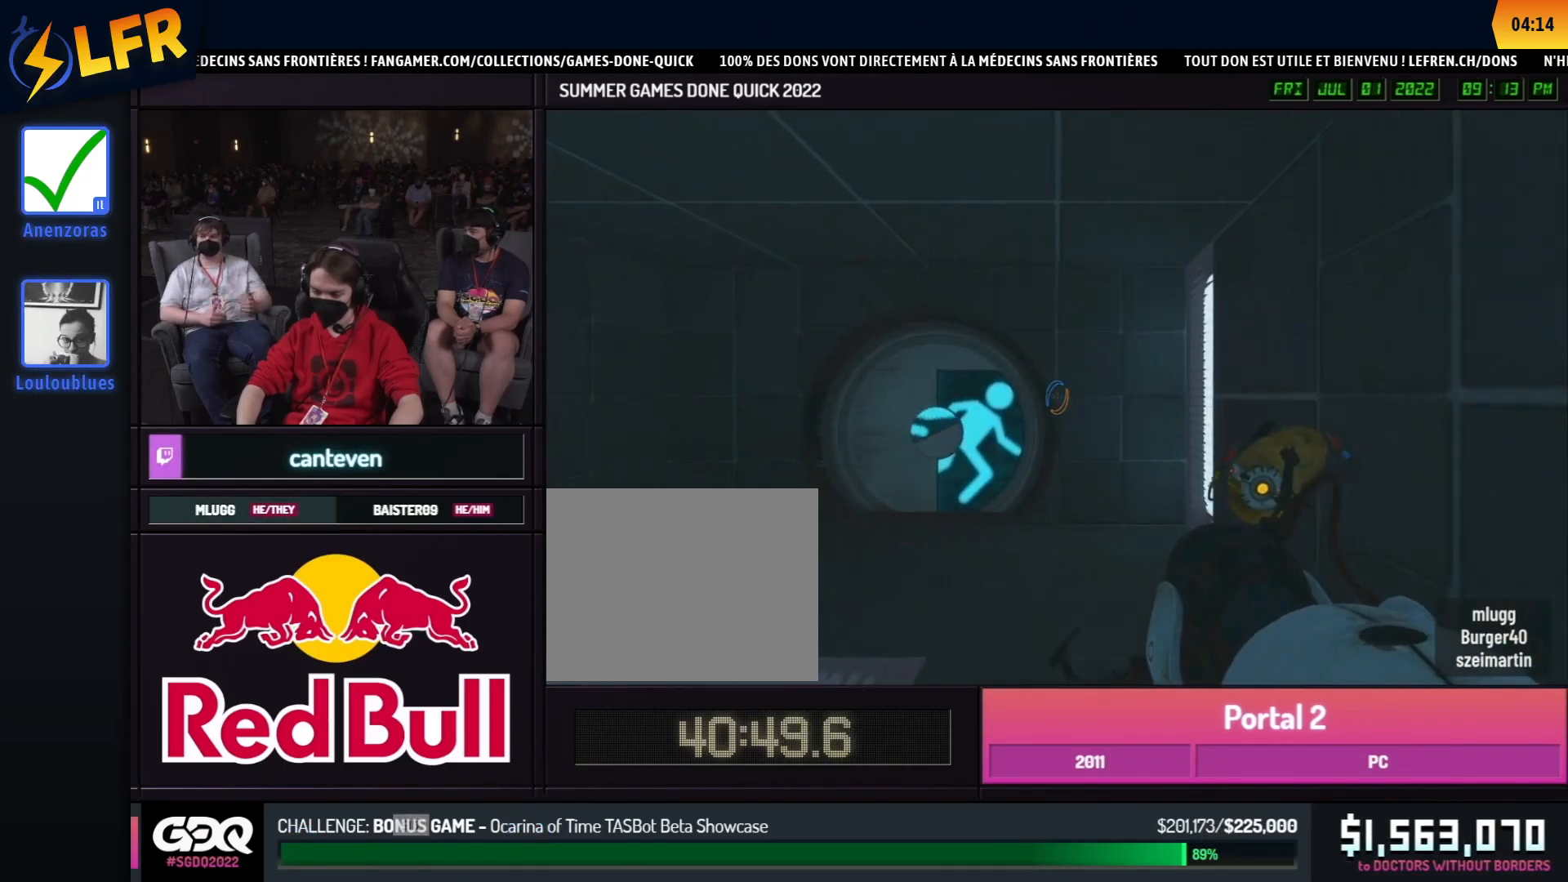
Gameplay with a controller (Xbox layout); each line is a JSON object with the inputs held at the frame after it. "events" lists button and stick changes between this image and that frame as [ms after this image, input, new state], when the widget could be followed in between. Not read: DPAD_DOWN DPAD_LEFT DPAD_RIGHT DPAD_UP L2 L3 R2 R3 SELECT START other_buttons.
{"buttons": [], "left_stick": "right", "right_stick": "right", "events": [[50, "A", "down"], [50, "left_stick", "right"], [67, "right_stick", "right"], [150, "A", "up"]]}
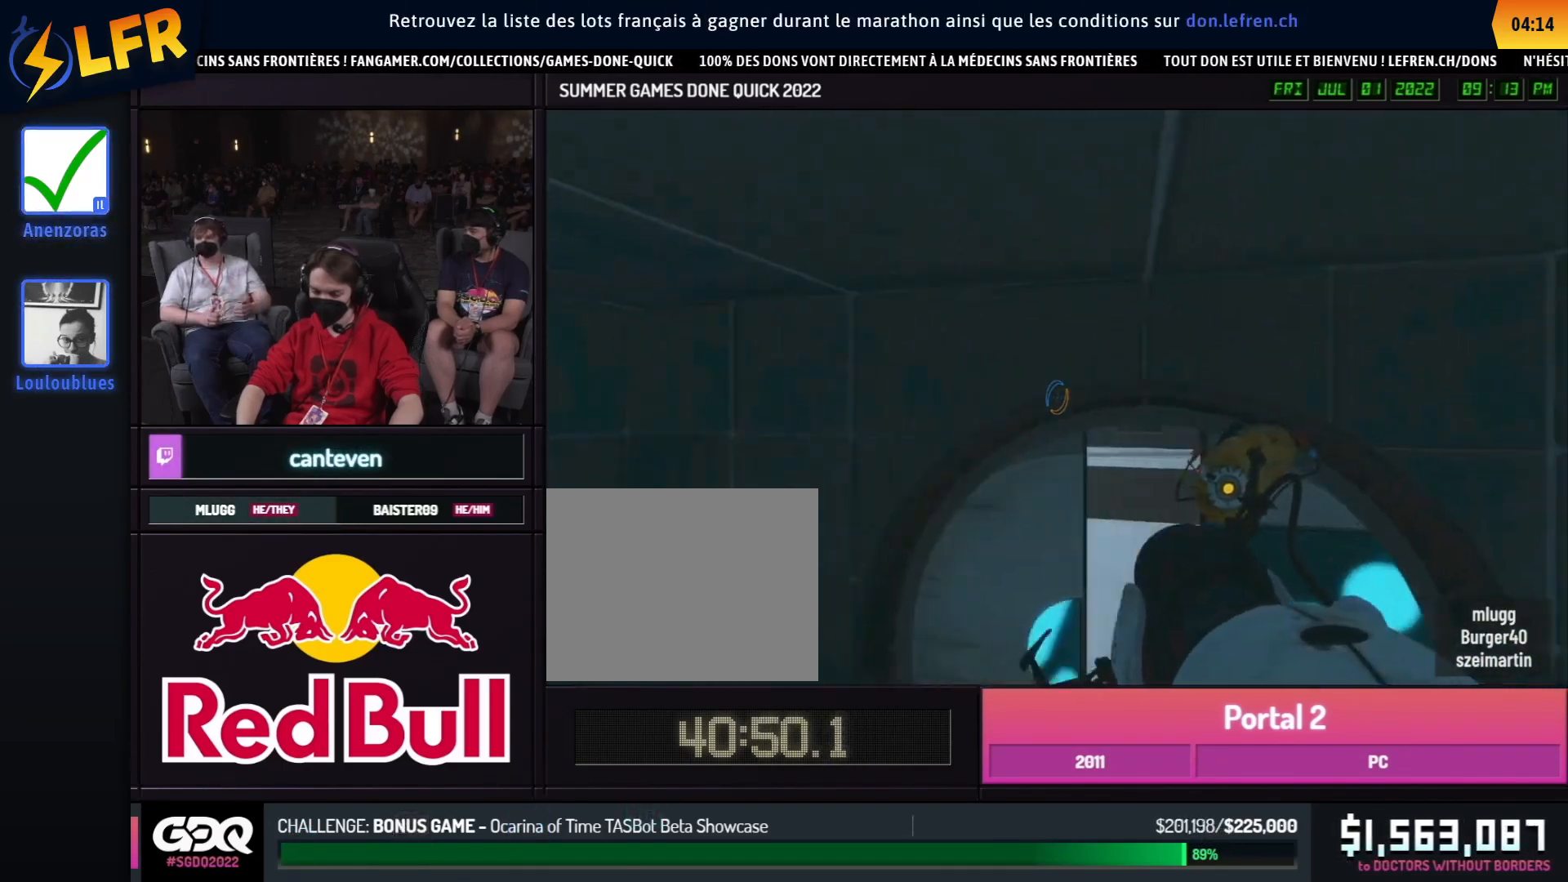
{"buttons": [], "left_stick": "down", "right_stick": "center", "events": [[100, "right_stick", "center"], [300, "A", "down"], [400, "A", "up"], [433, "left_stick", "down"]]}
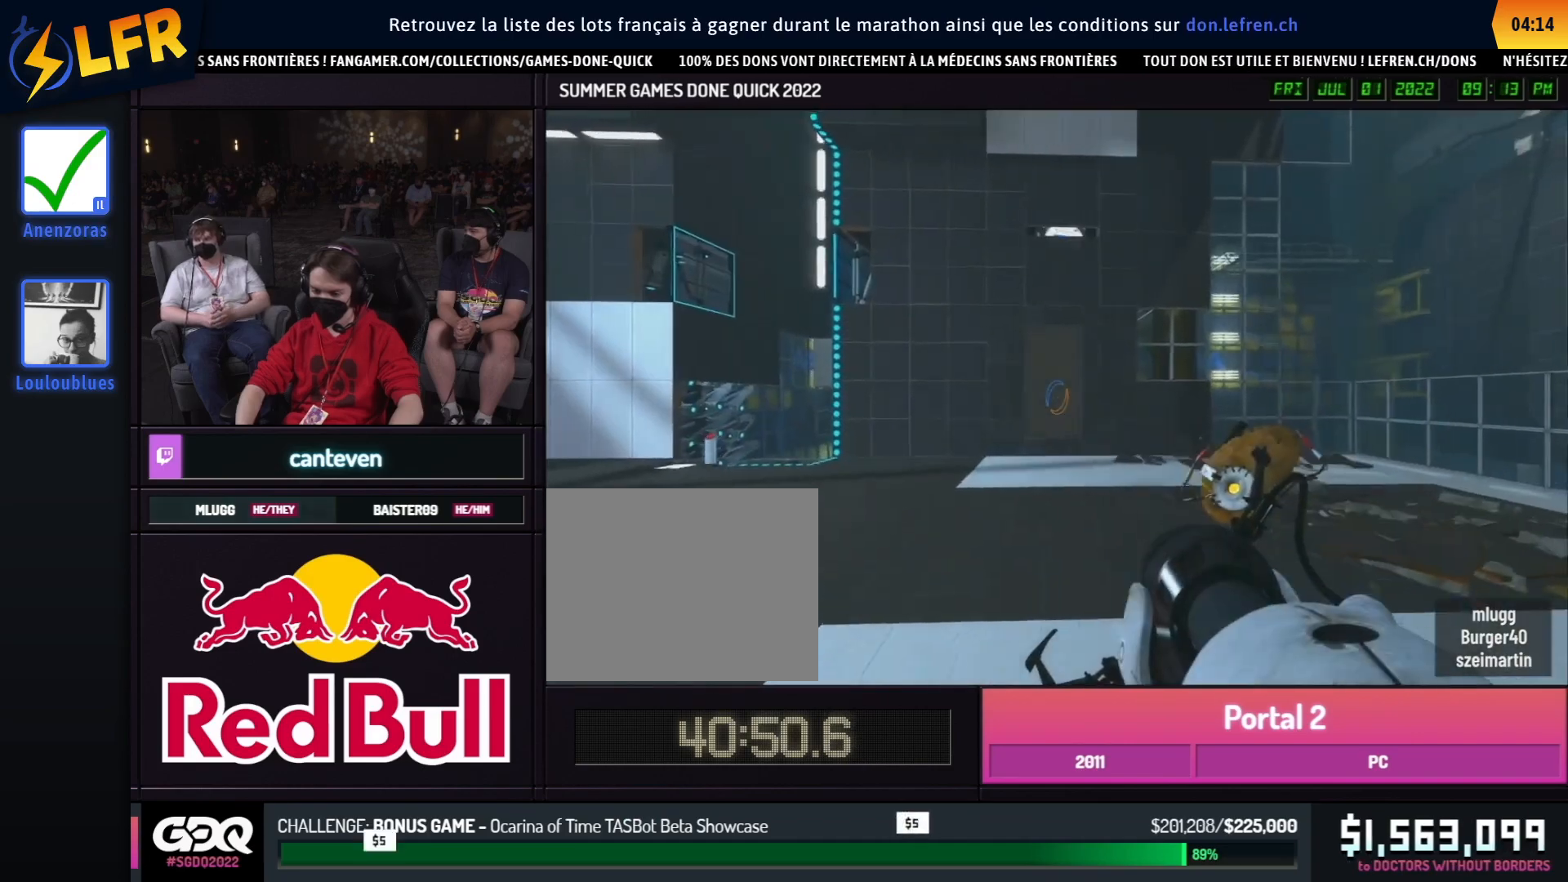
{"buttons": [], "left_stick": "down", "right_stick": "center", "events": []}
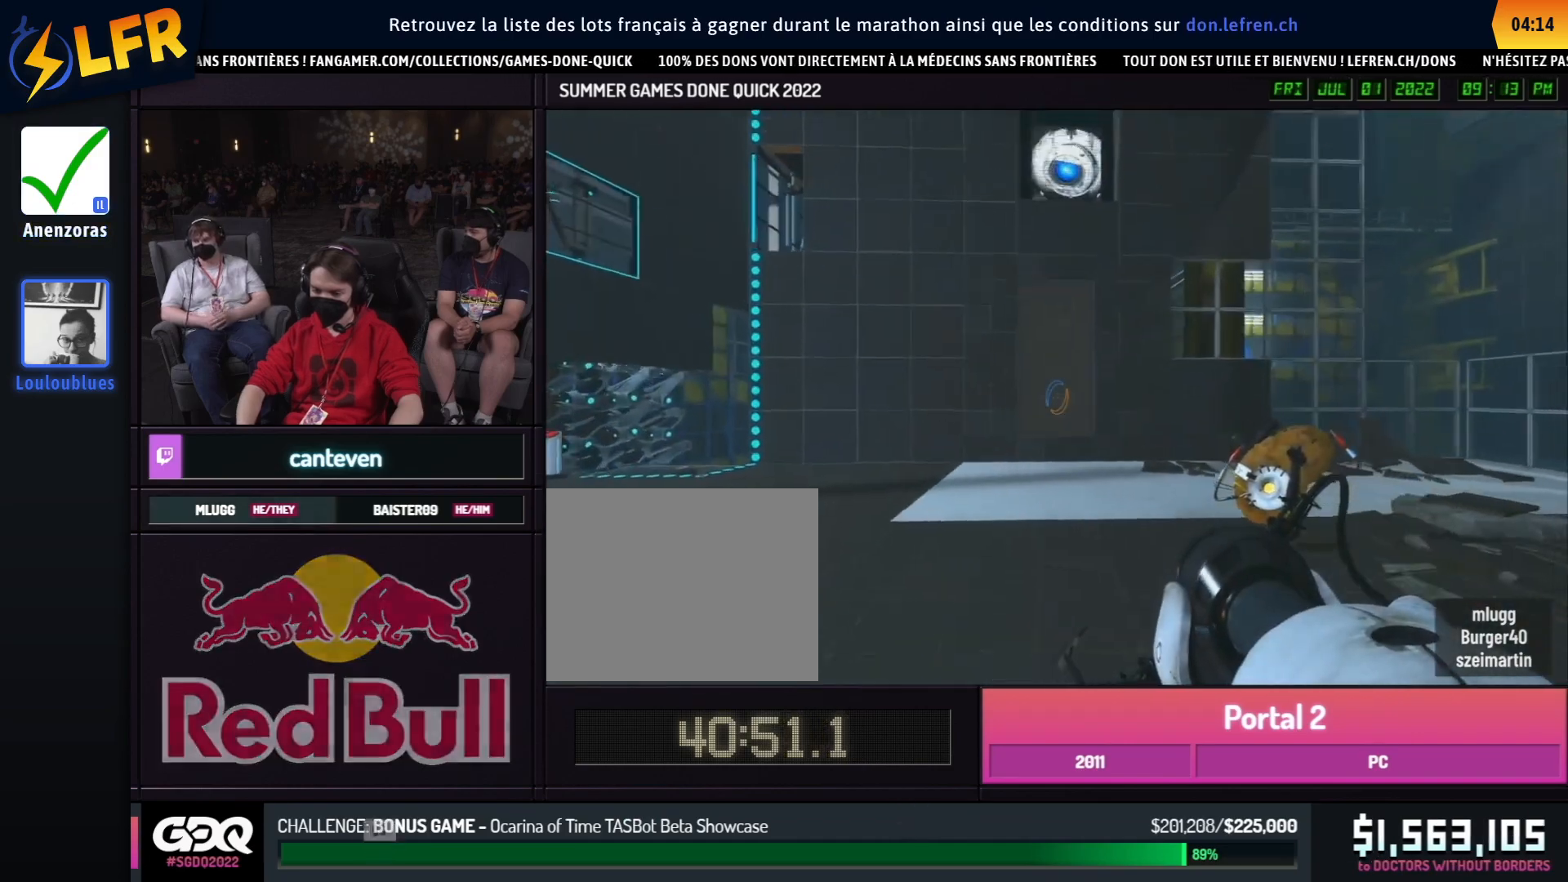
{"buttons": [], "left_stick": "down", "right_stick": "center", "events": [[233, "left_stick", "left"], [433, "left_stick", "down"]]}
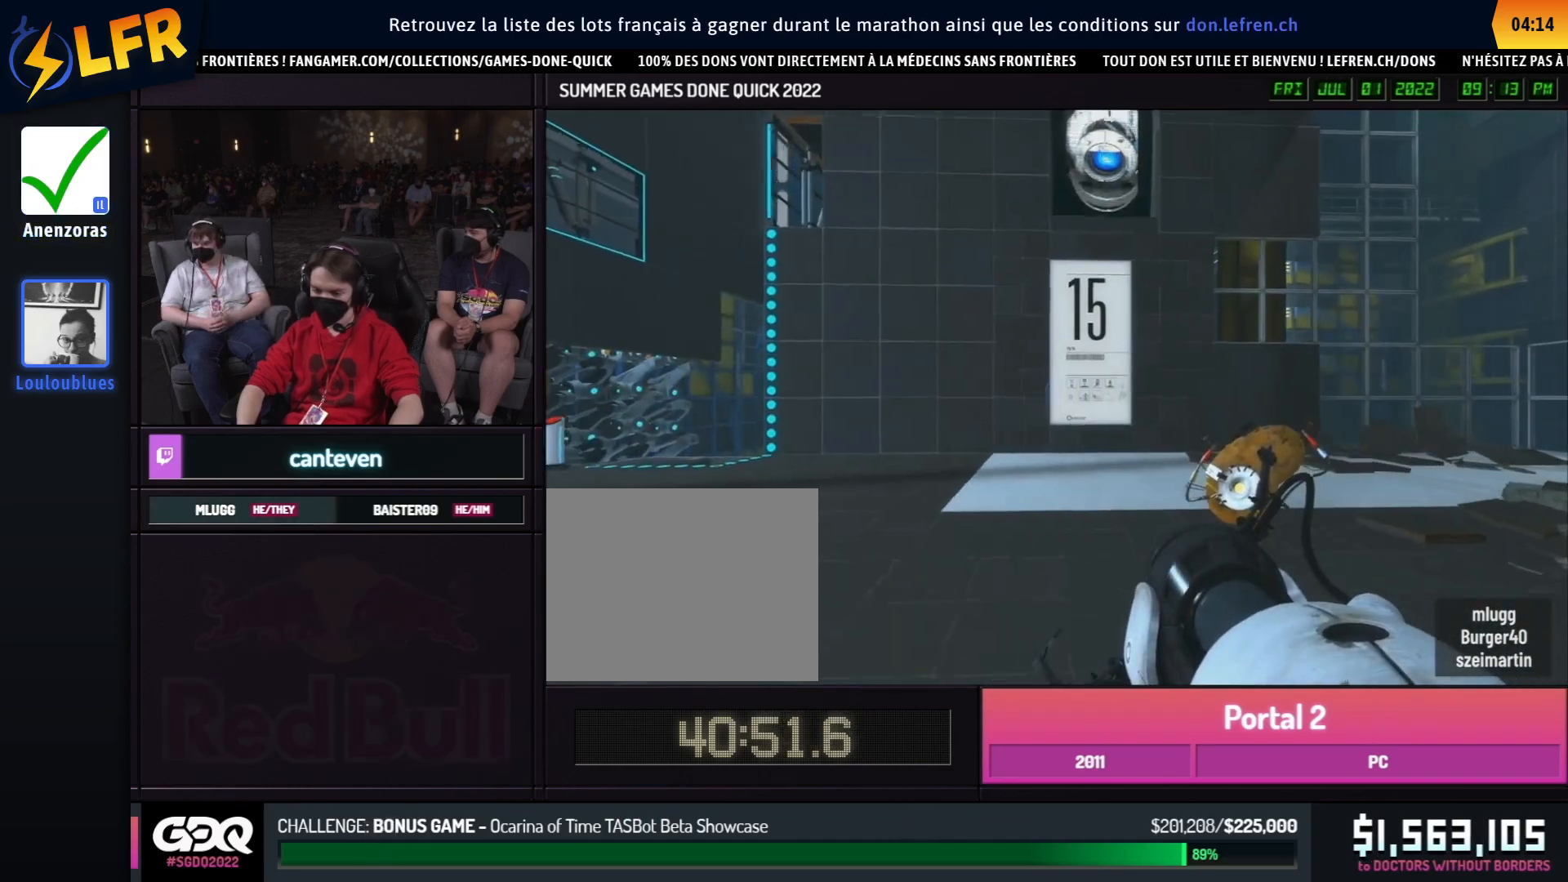
{"buttons": [], "left_stick": "center", "right_stick": "down-right", "events": [[83, "left_stick", "down-right"], [250, "left_stick", "up"], [250, "right_stick", "left"], [367, "left_stick", "center"], [417, "R1", "down"], [450, "right_stick", "down-right"], [500, "R1", "up"]]}
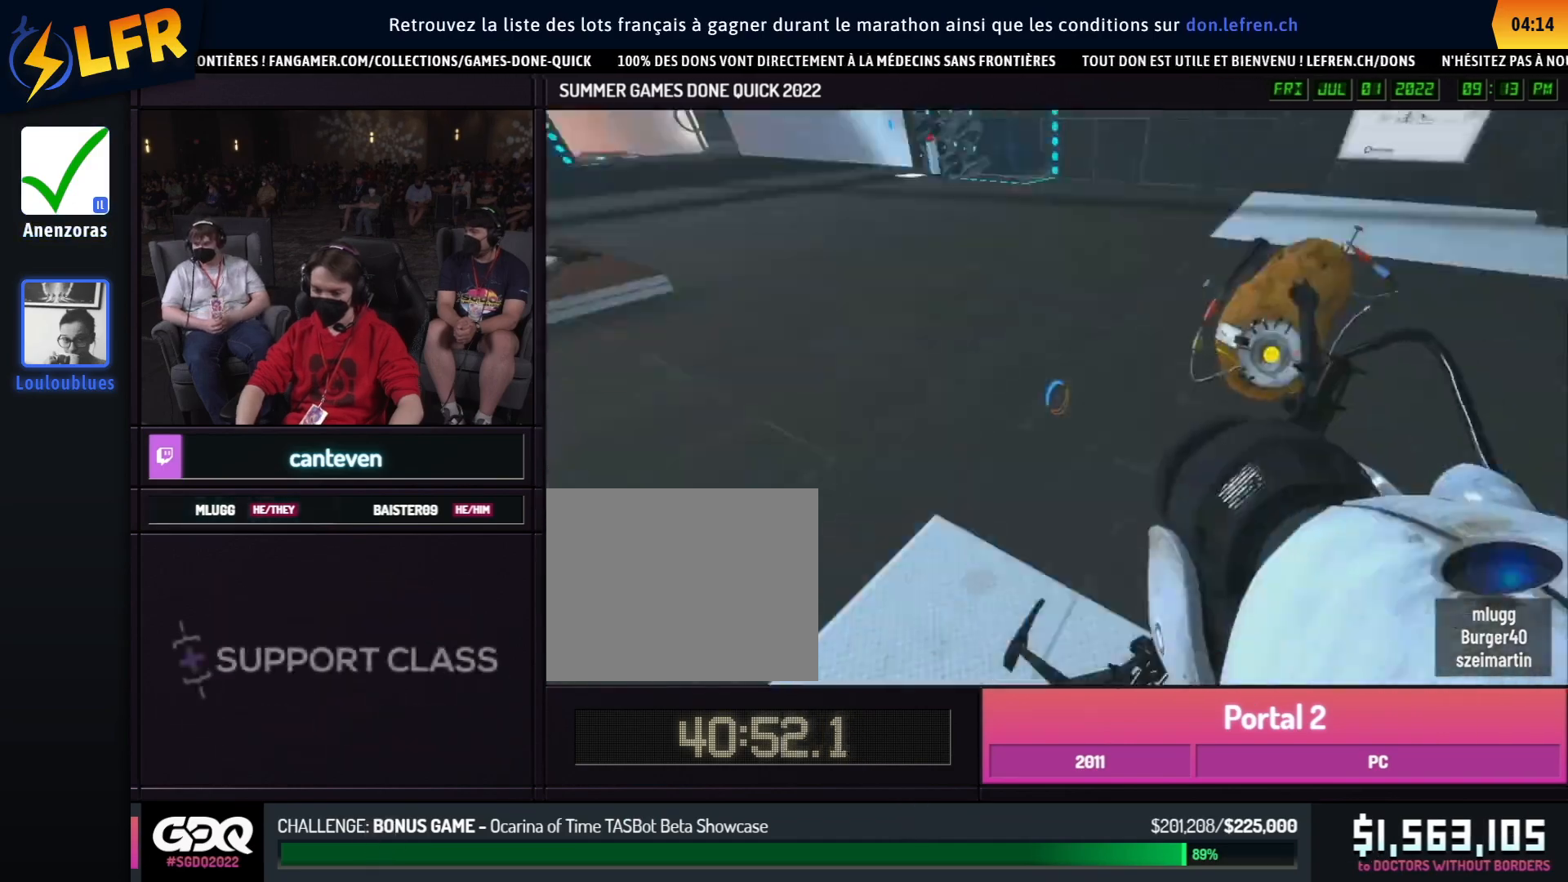
{"buttons": [], "left_stick": "center", "right_stick": "center", "events": [[100, "L1", "down"], [100, "right_stick", "center"], [200, "L1", "up"]]}
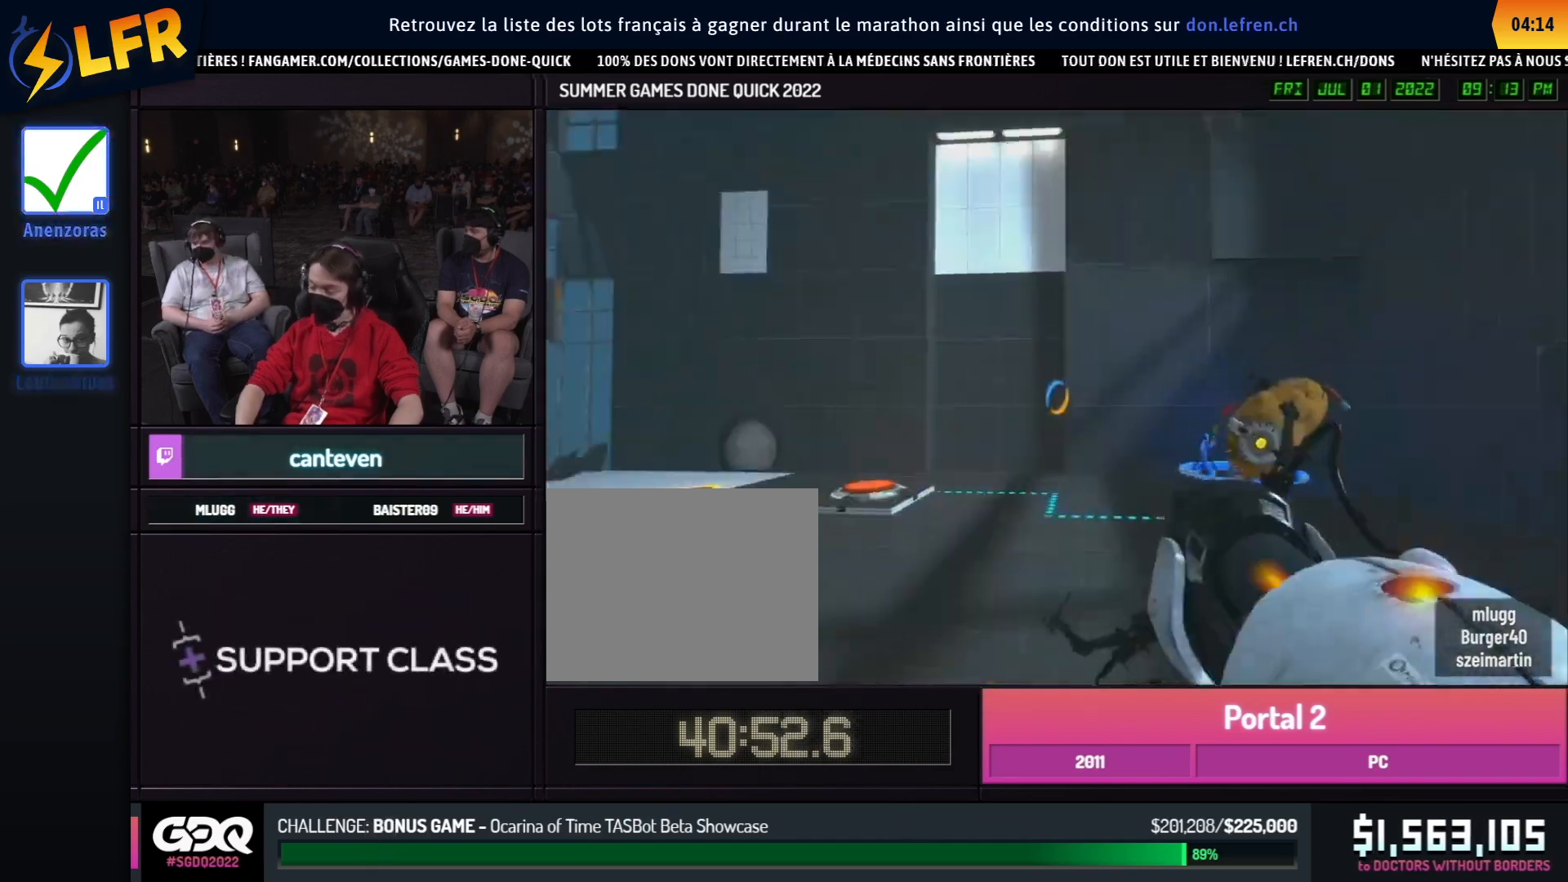
{"buttons": [], "left_stick": "left", "right_stick": "center", "events": [[17, "left_stick", "left"], [33, "right_stick", "left"], [367, "right_stick", "center"]]}
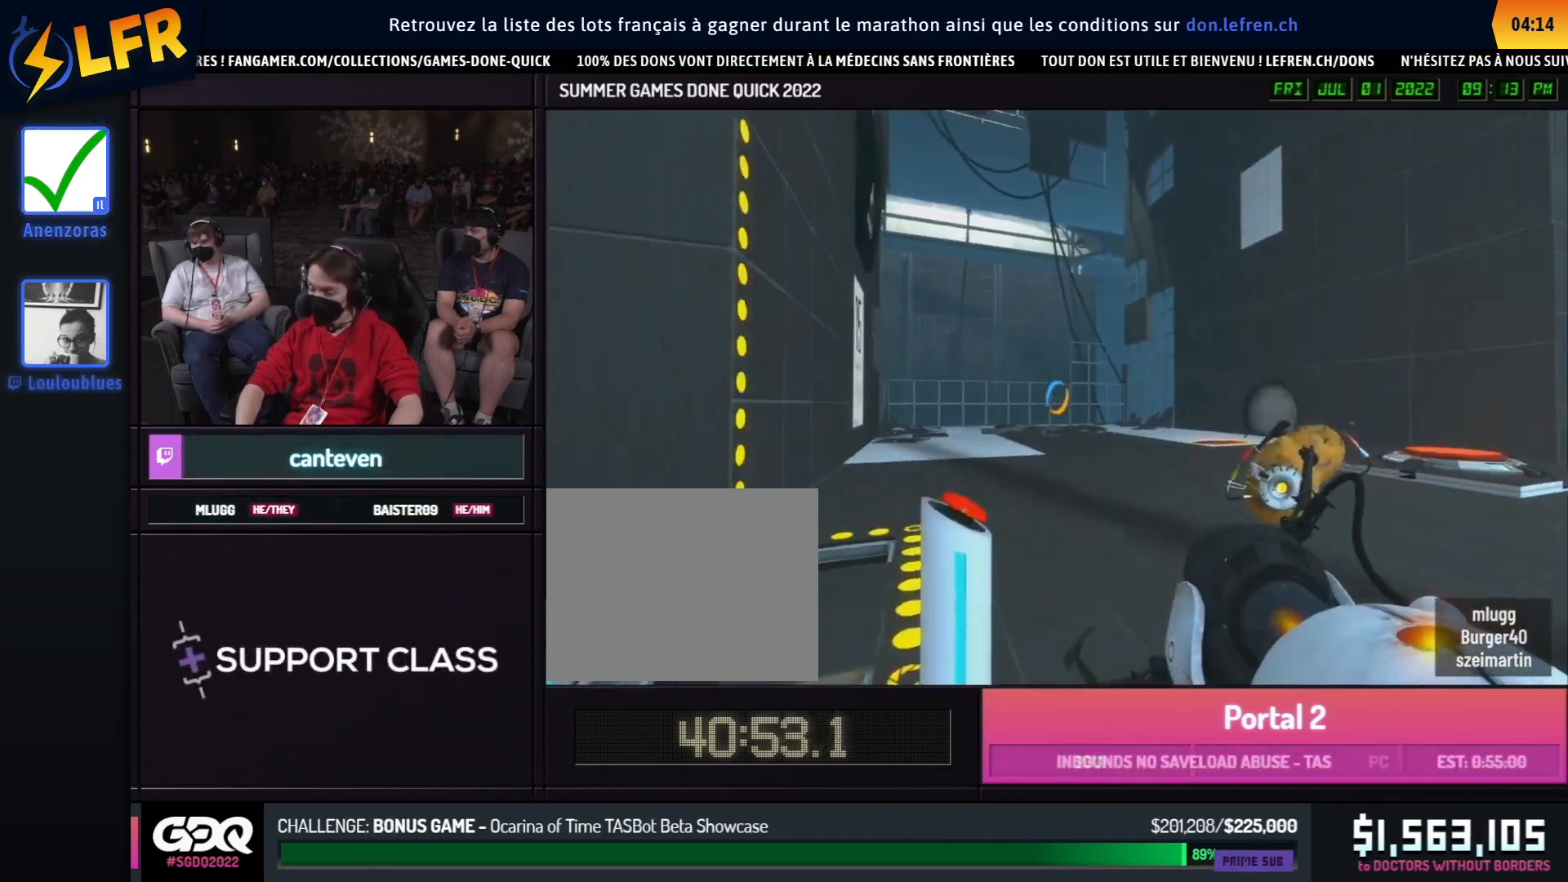
{"buttons": [], "left_stick": "up", "right_stick": "center", "events": [[83, "X", "down"], [83, "left_stick", "center"], [83, "right_stick", "up-left"], [183, "X", "up"], [267, "L1", "down"], [300, "right_stick", "down-left"], [367, "L1", "up"], [400, "left_stick", "up-left"], [467, "left_stick", "up"], [500, "right_stick", "center"]]}
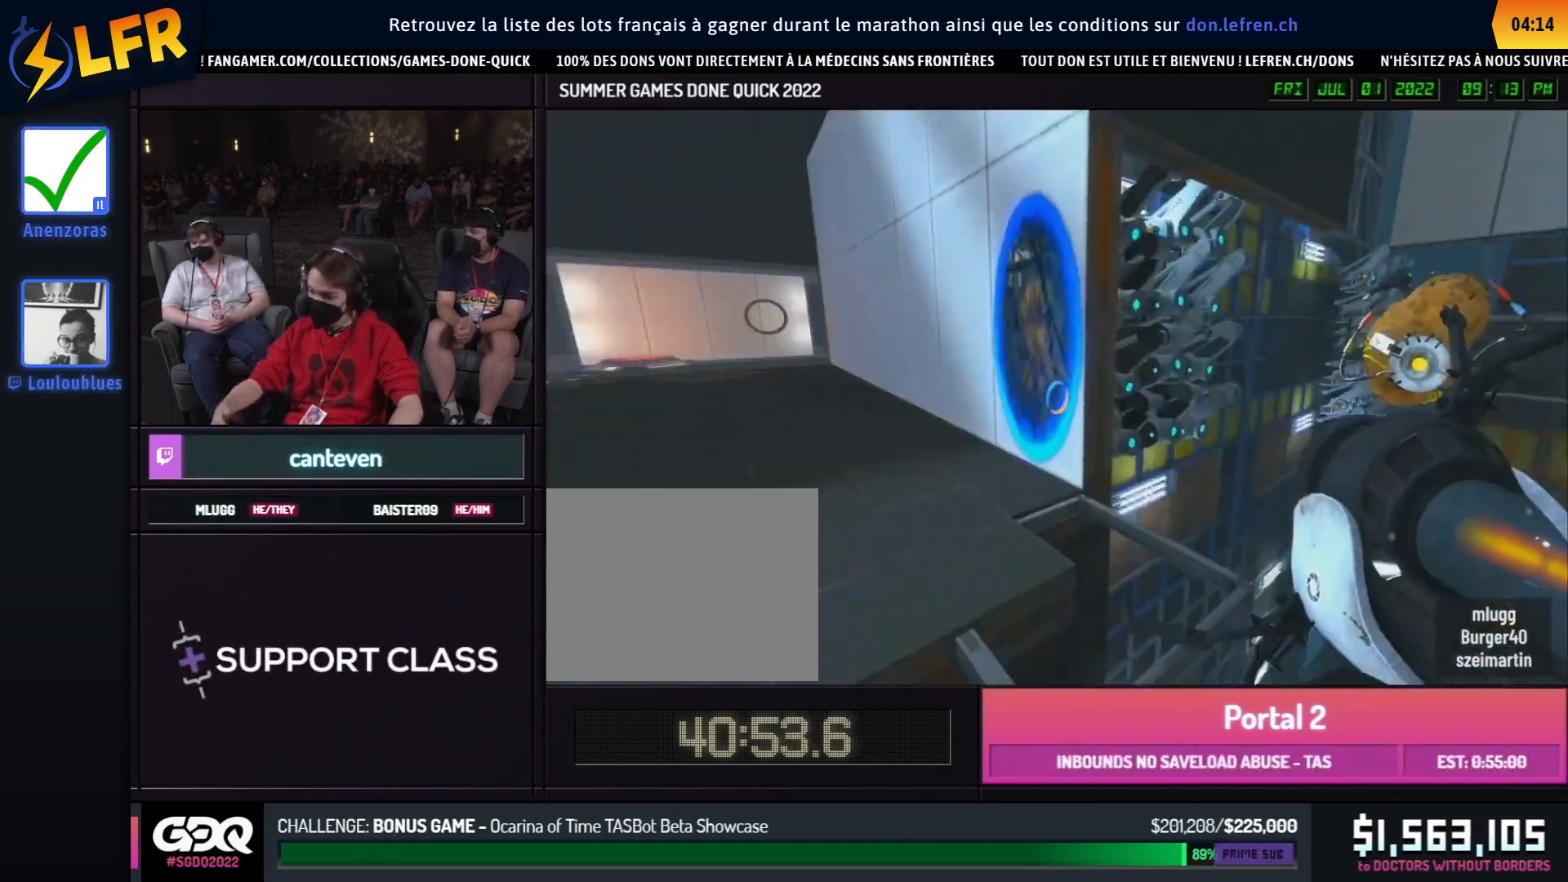
{"buttons": [], "left_stick": "up", "right_stick": "center", "events": []}
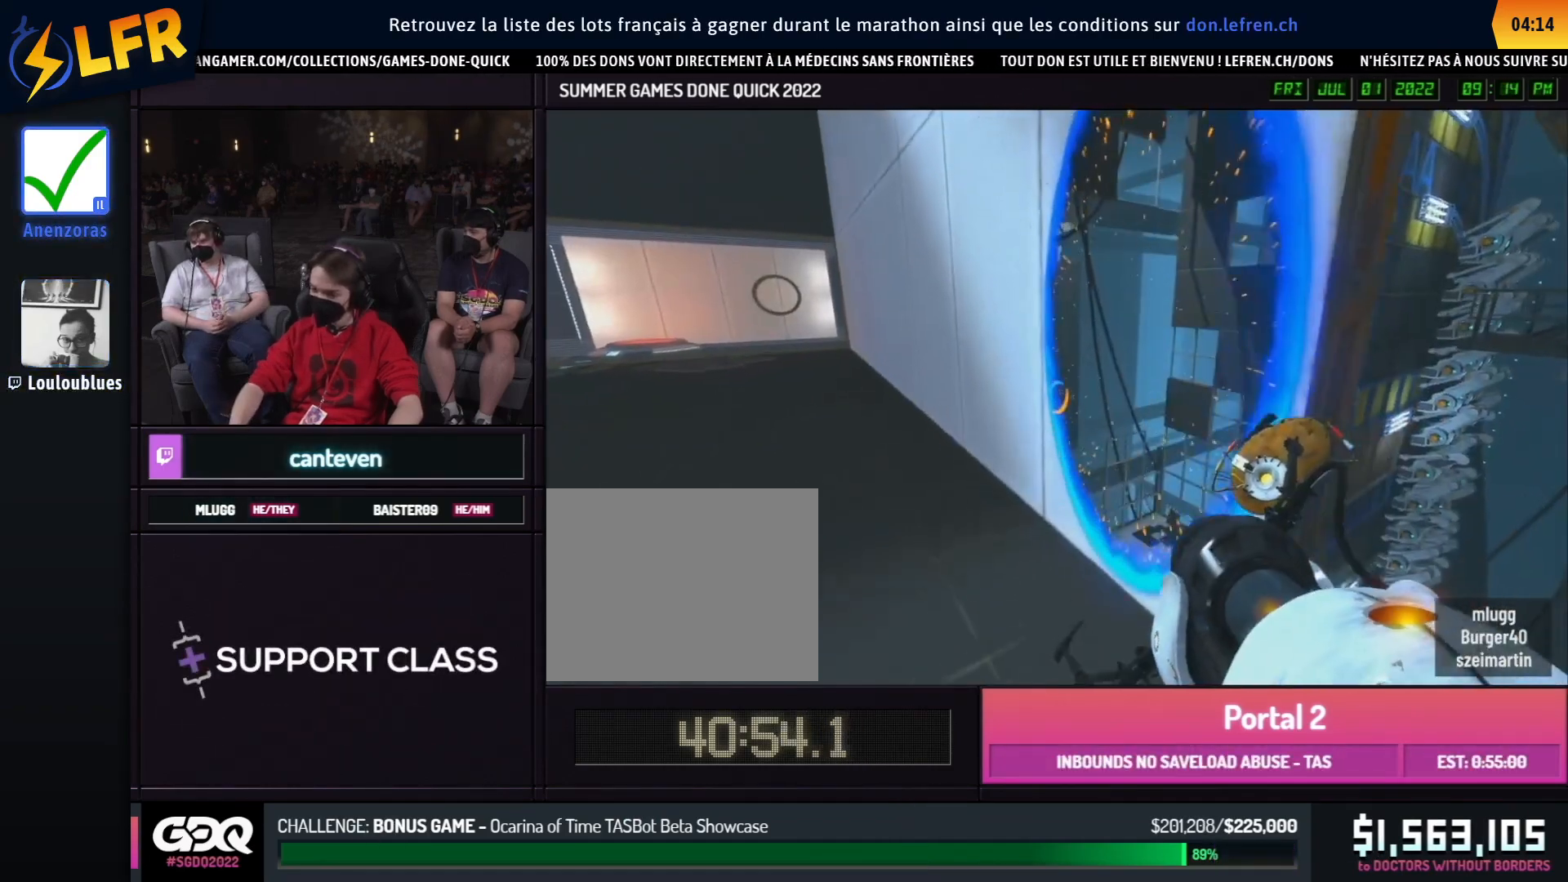
{"buttons": [], "left_stick": "up-right", "right_stick": "center", "events": [[183, "left_stick", "up-right"], [200, "right_stick", "right"], [367, "R1", "down"], [367, "right_stick", "center"], [433, "left_stick", "left"], [450, "R1", "up"], [483, "left_stick", "up-right"]]}
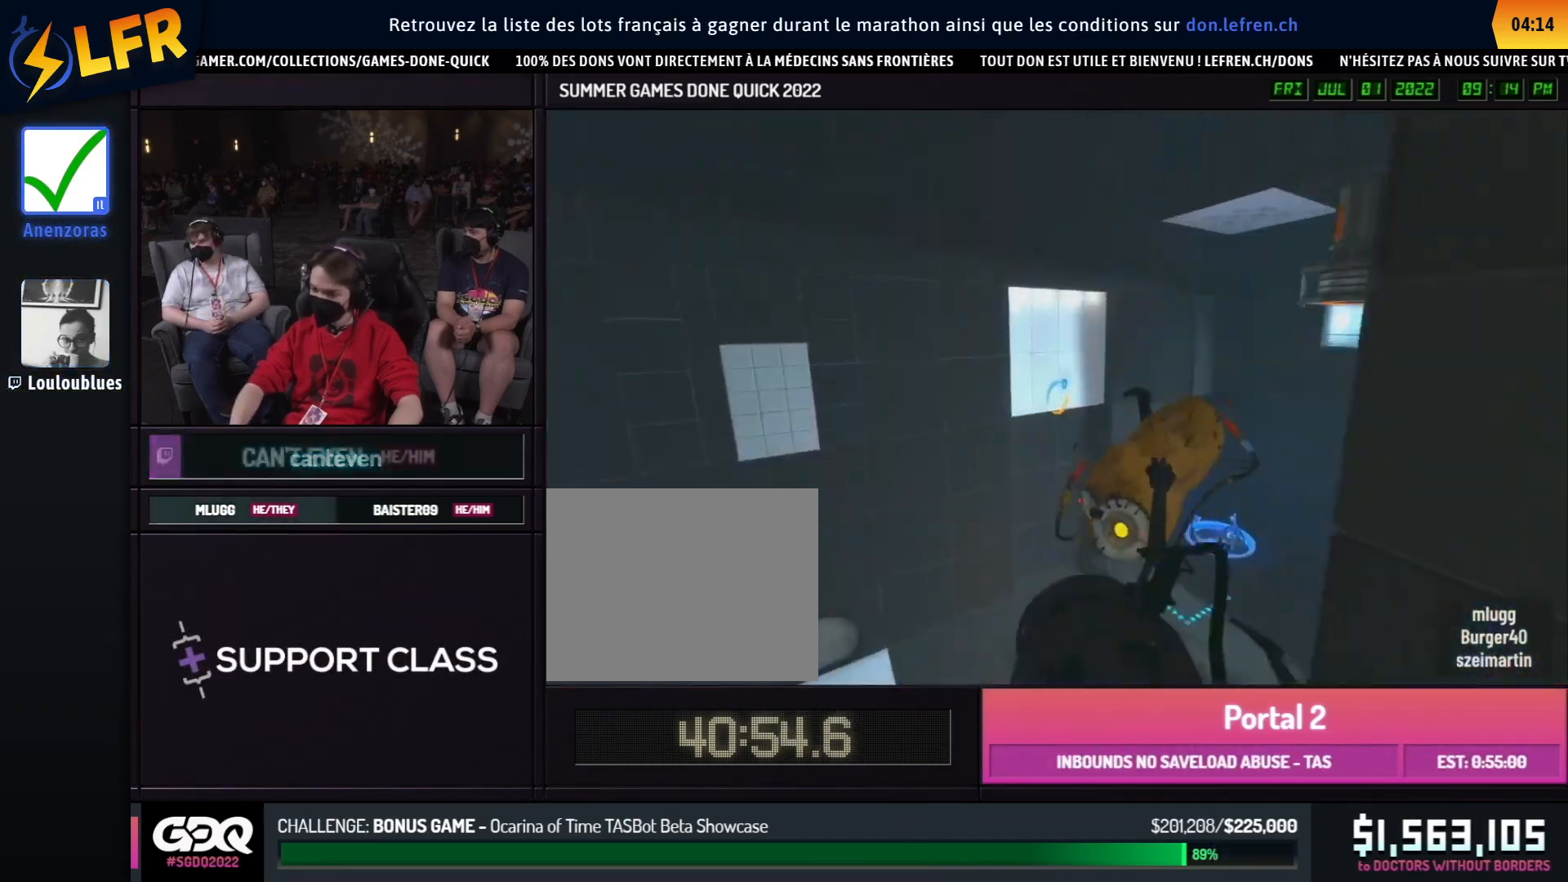
{"buttons": [], "left_stick": "up-right", "right_stick": "center", "events": [[17, "left_stick", "left"], [483, "left_stick", "up-right"]]}
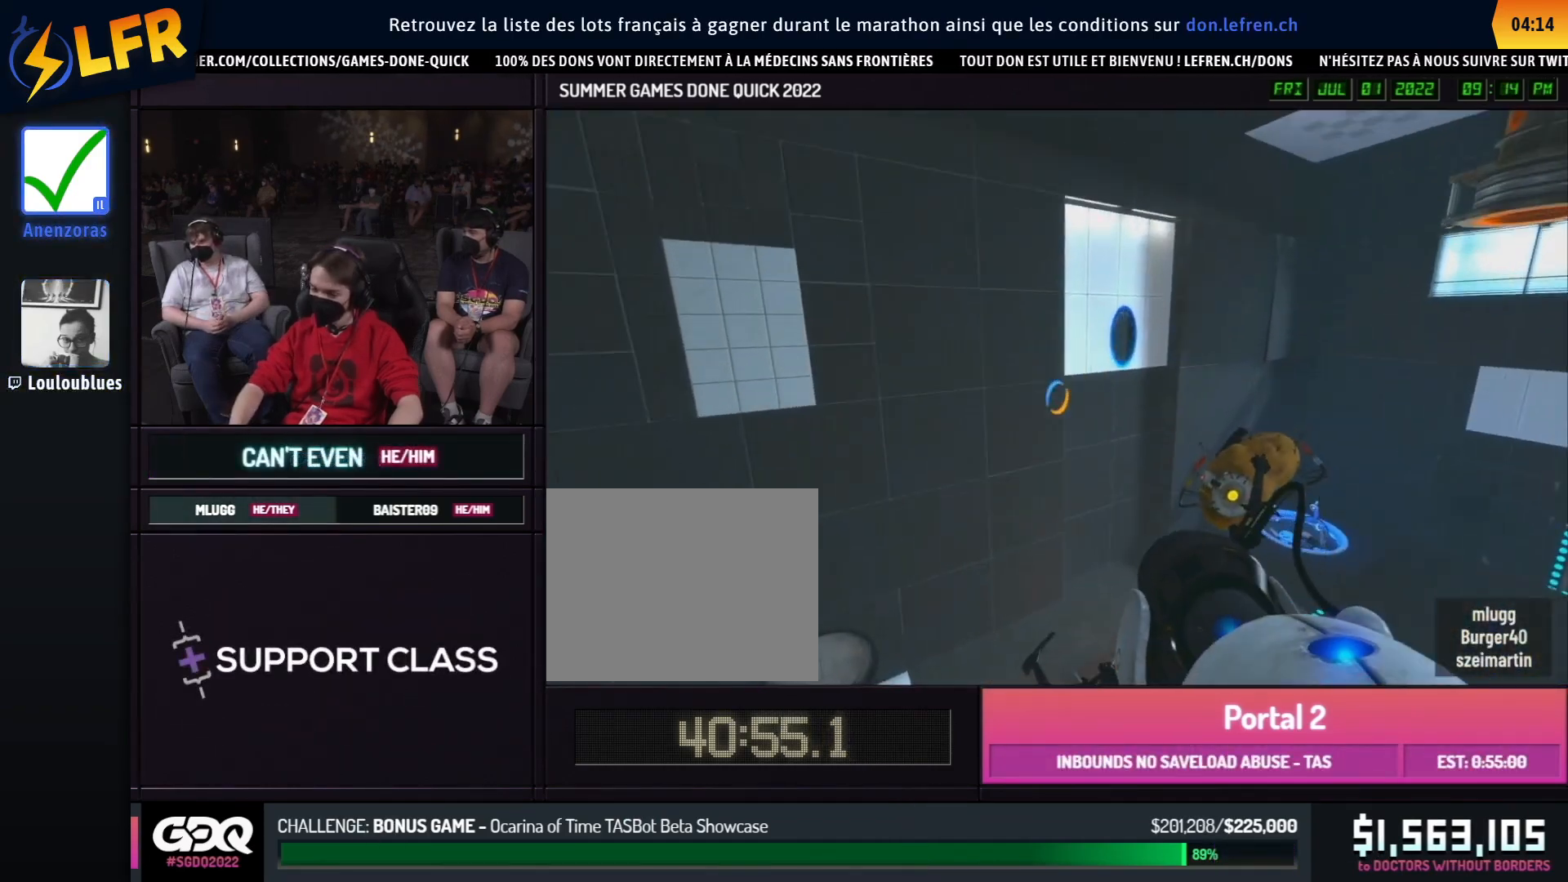
{"buttons": [], "left_stick": "up-right", "right_stick": "down-left", "events": [[17, "left_stick", "left"], [183, "left_stick", "up-right"], [350, "right_stick", "down-left"]]}
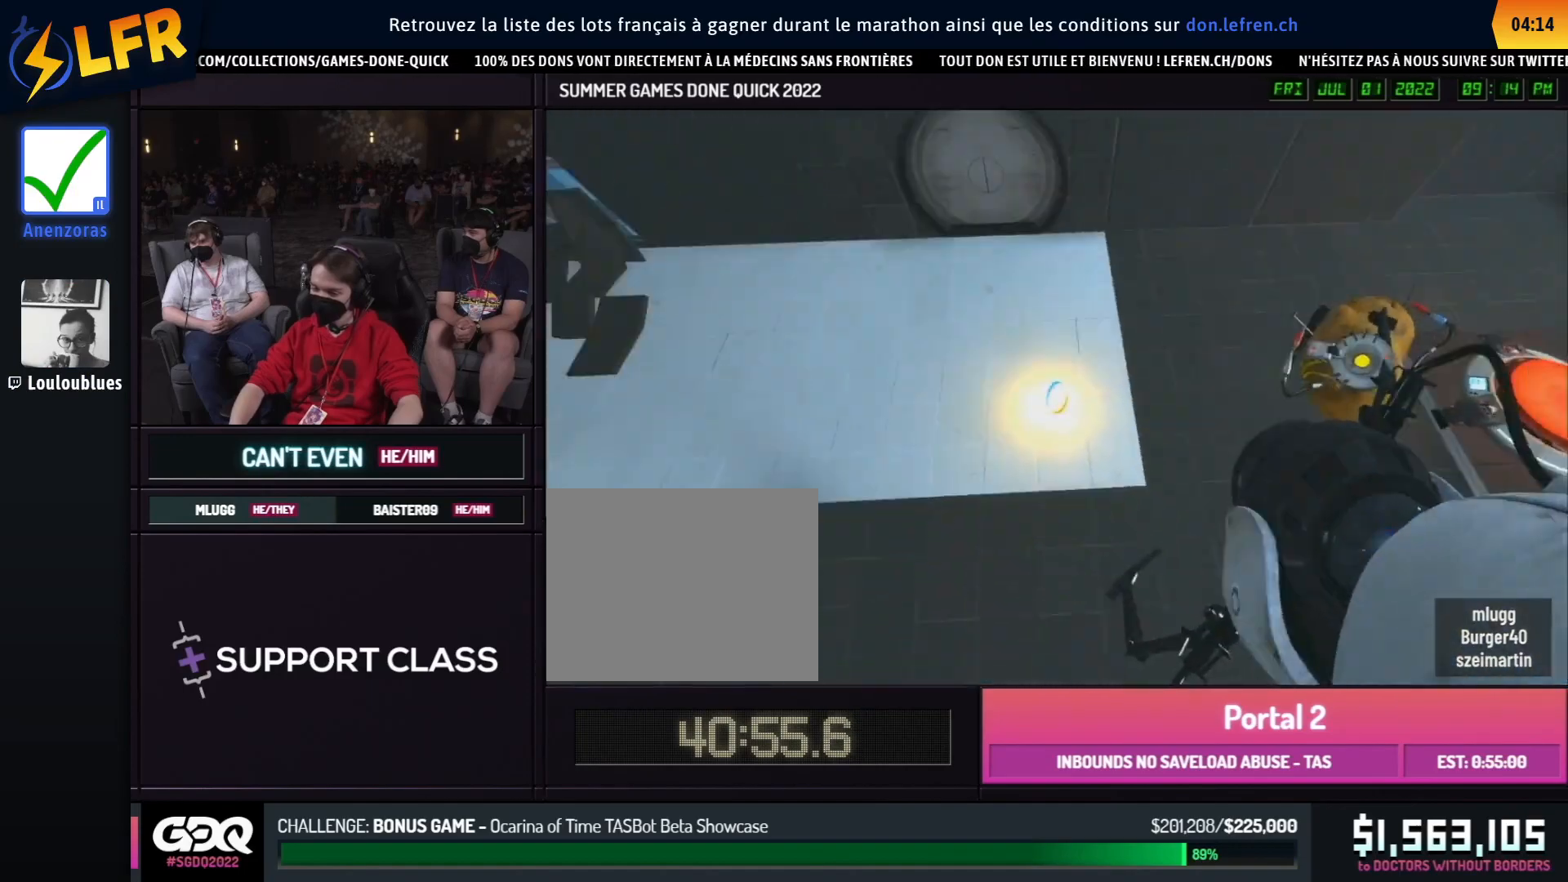
{"buttons": ["L1"], "left_stick": "center", "right_stick": "center", "events": [[17, "L1", "down"], [17, "right_stick", "center"], [117, "L1", "up"], [267, "left_stick", "center"], [333, "right_stick", "right"], [467, "L1", "down"], [467, "right_stick", "center"]]}
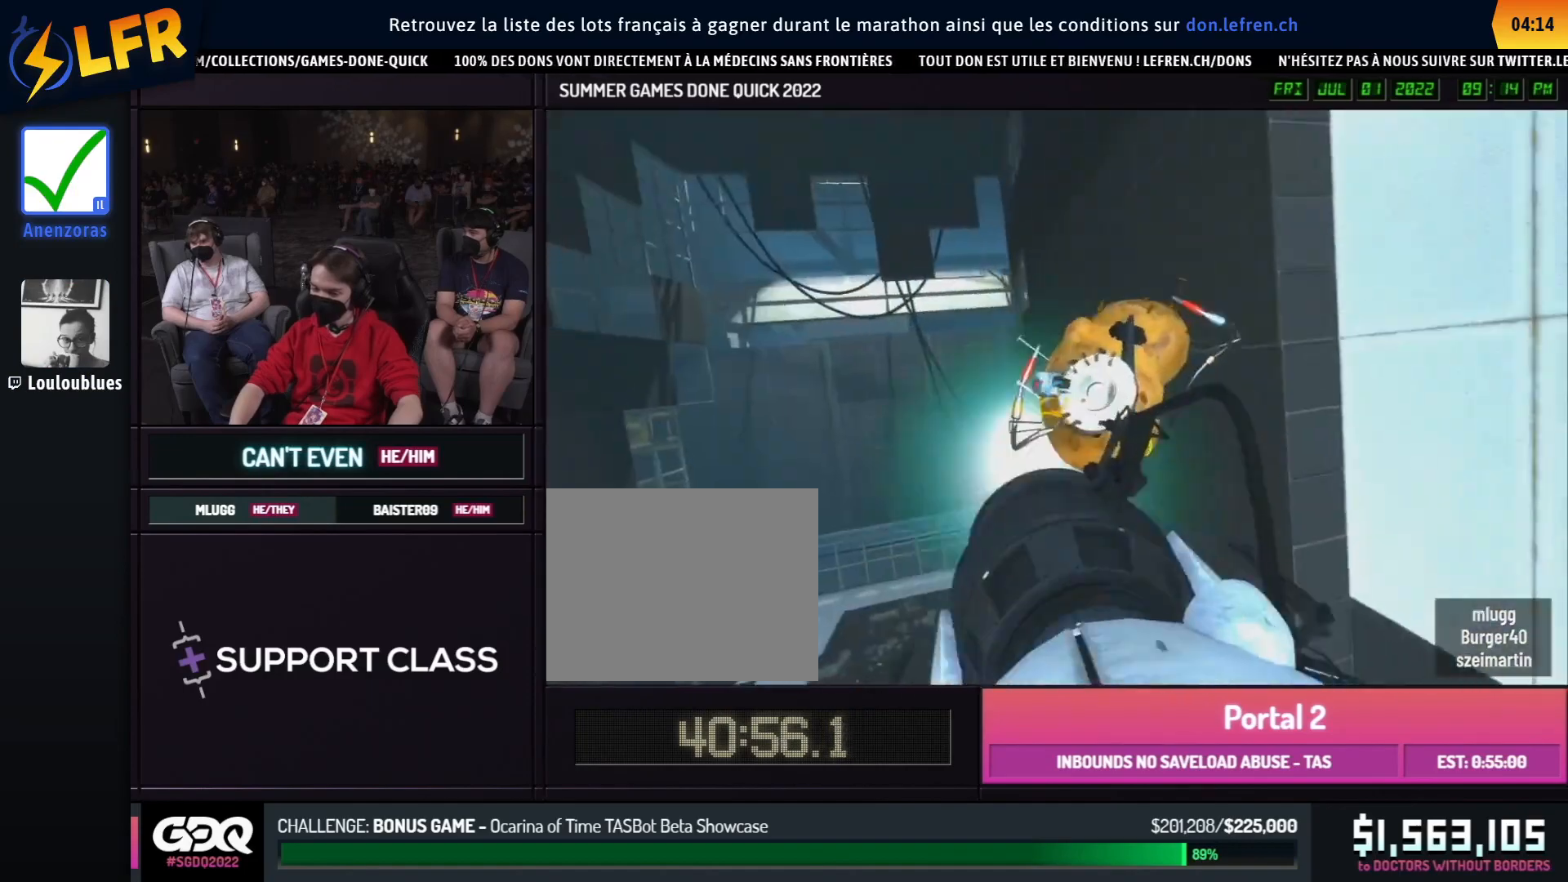
{"buttons": [], "left_stick": "center", "right_stick": "left", "events": [[67, "L1", "up"], [300, "right_stick", "left"]]}
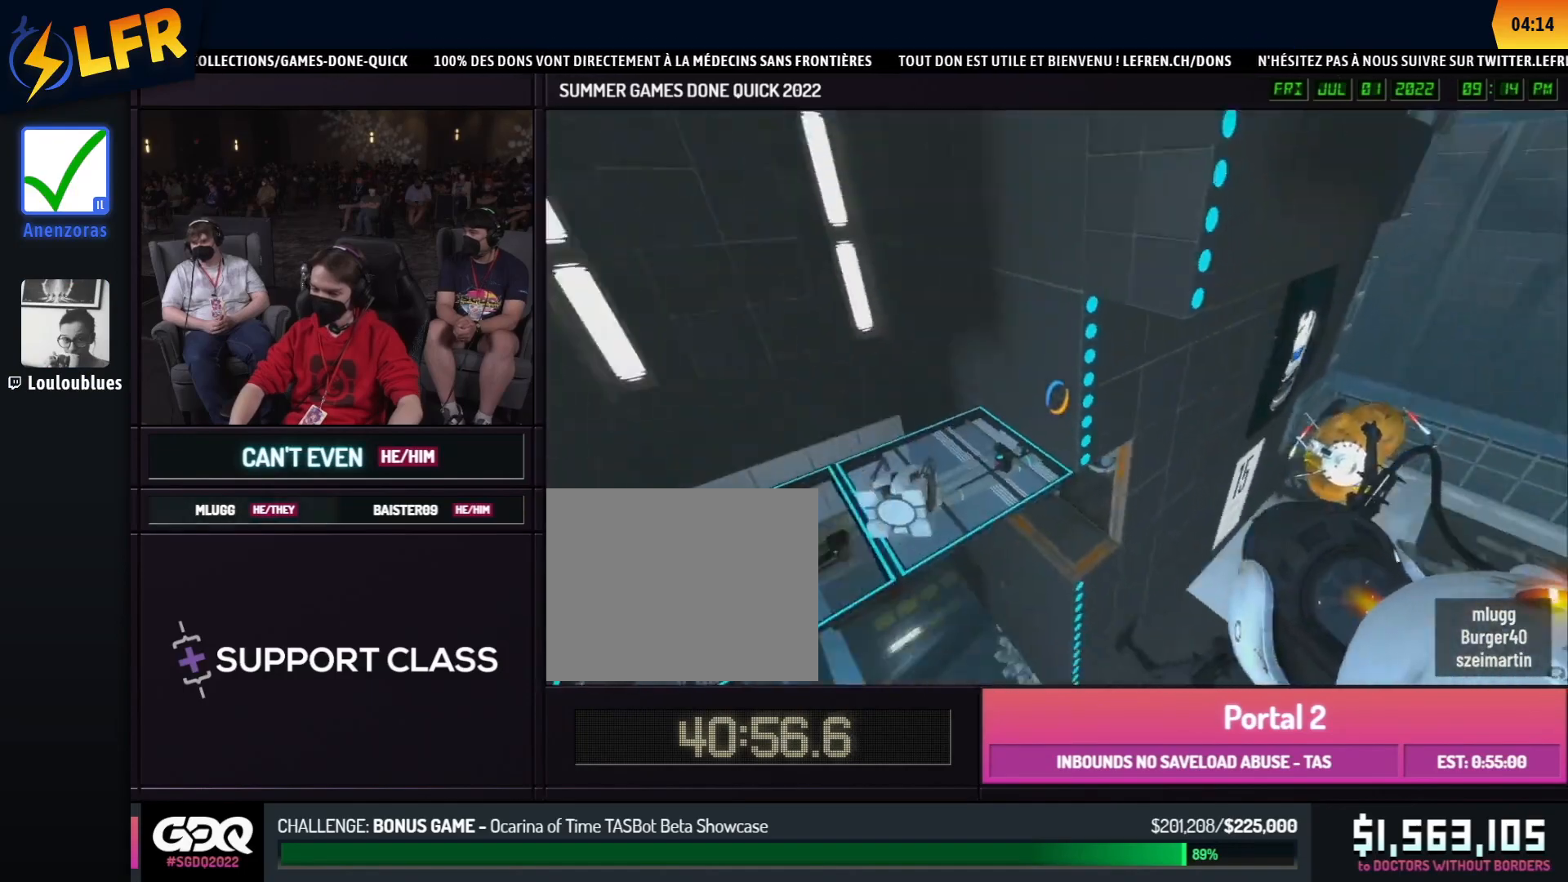
{"buttons": [], "left_stick": "up", "right_stick": "down", "events": [[133, "right_stick", "center"], [150, "R1", "down"], [150, "X", "down"], [267, "R1", "up"], [267, "X", "up"], [450, "left_stick", "up"], [450, "right_stick", "down"]]}
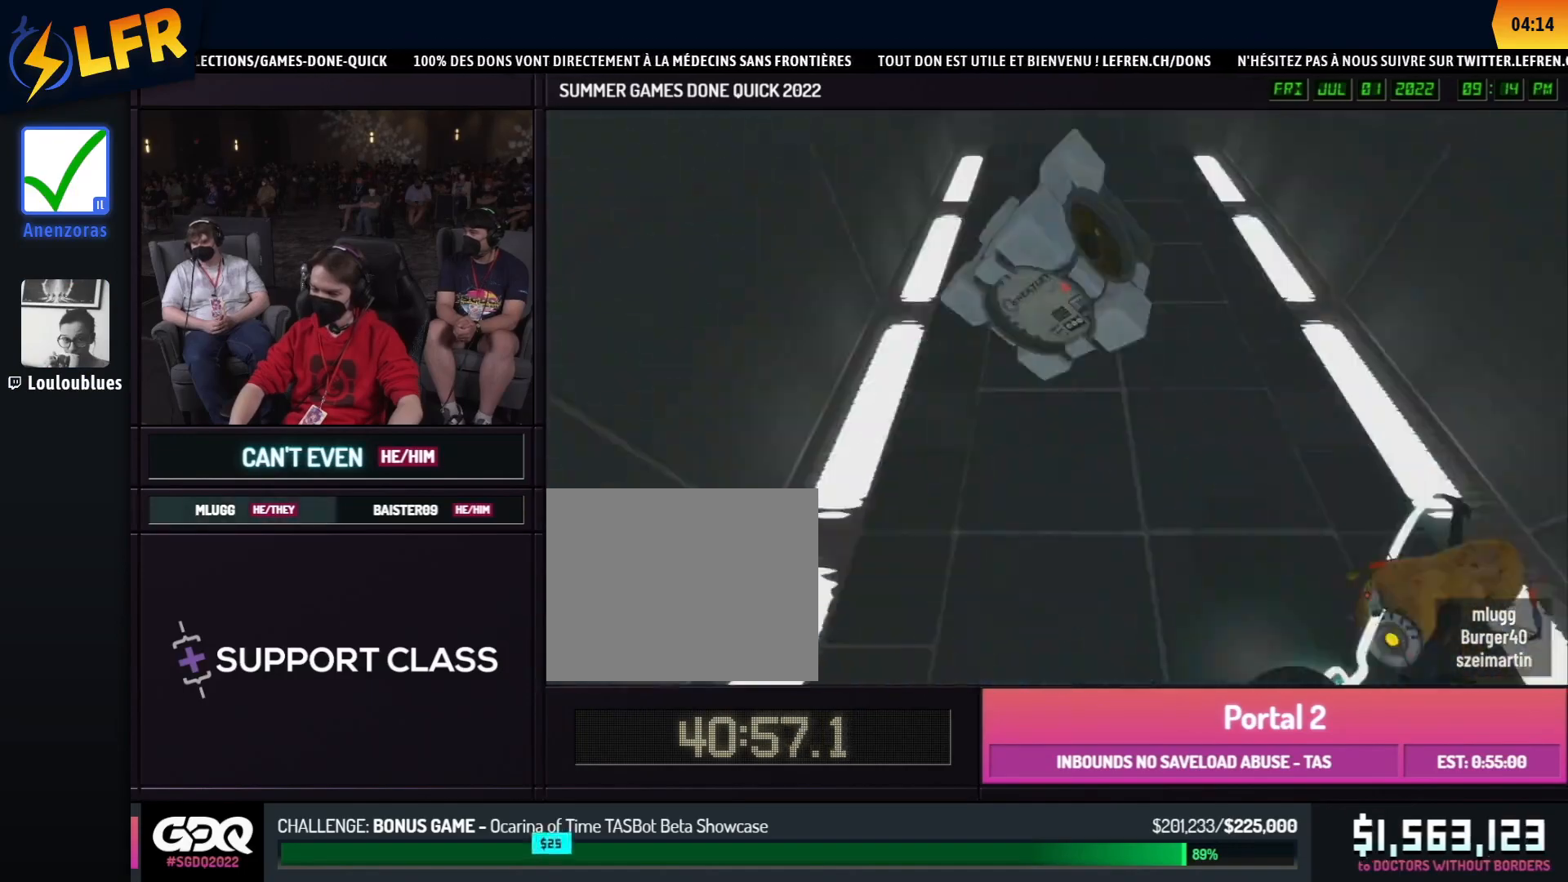
{"buttons": [], "left_stick": "up", "right_stick": "center", "events": [[117, "right_stick", "center"]]}
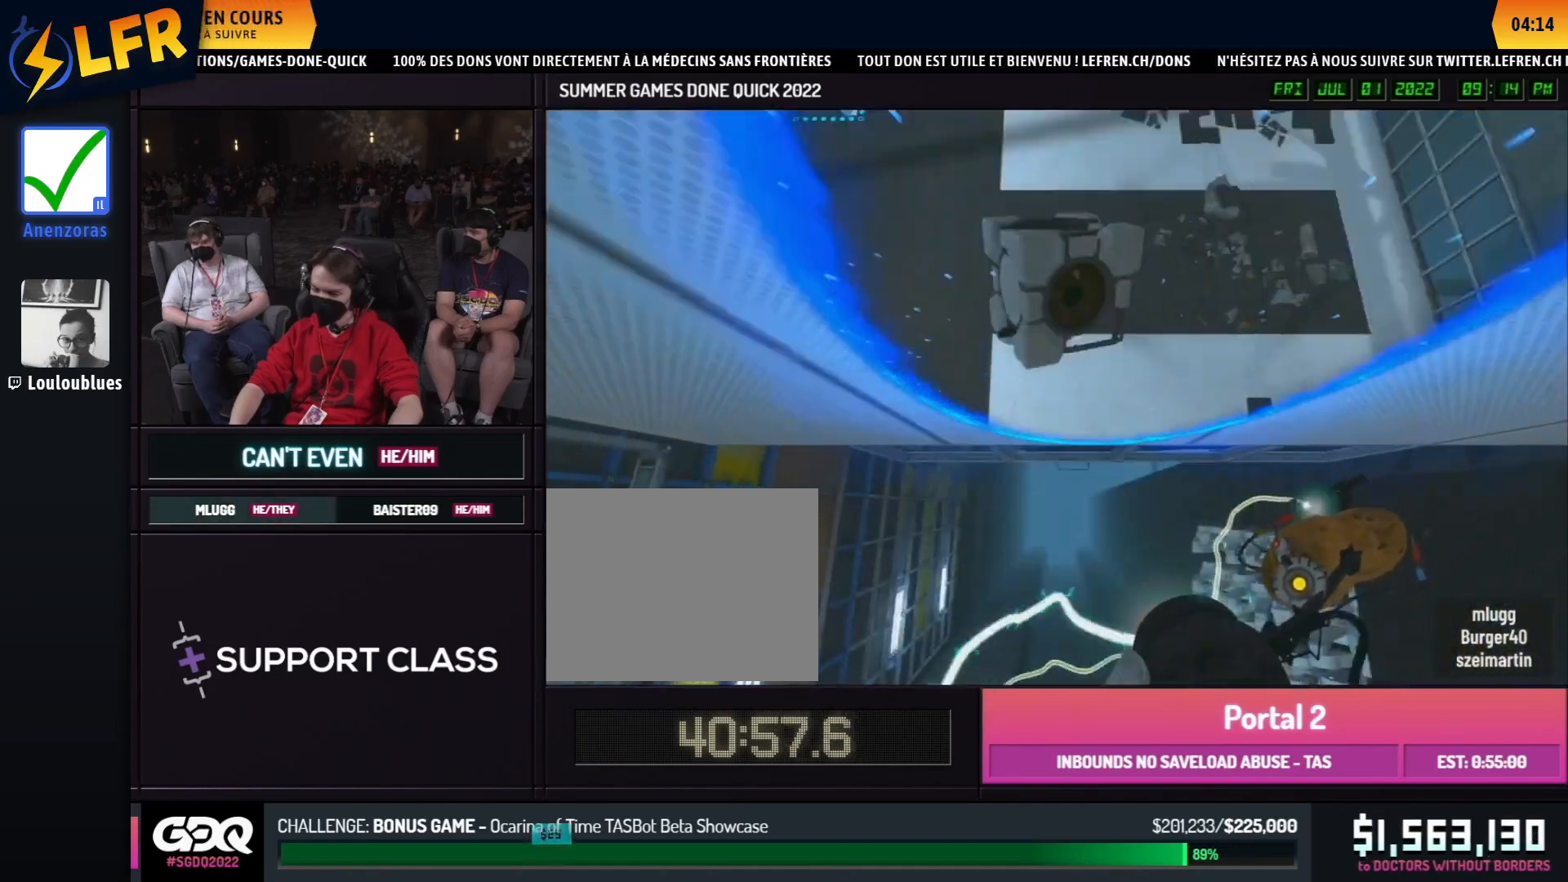
{"buttons": [], "left_stick": "center", "right_stick": "right", "events": [[200, "right_stick", "up"], [267, "left_stick", "center"], [267, "right_stick", "right"]]}
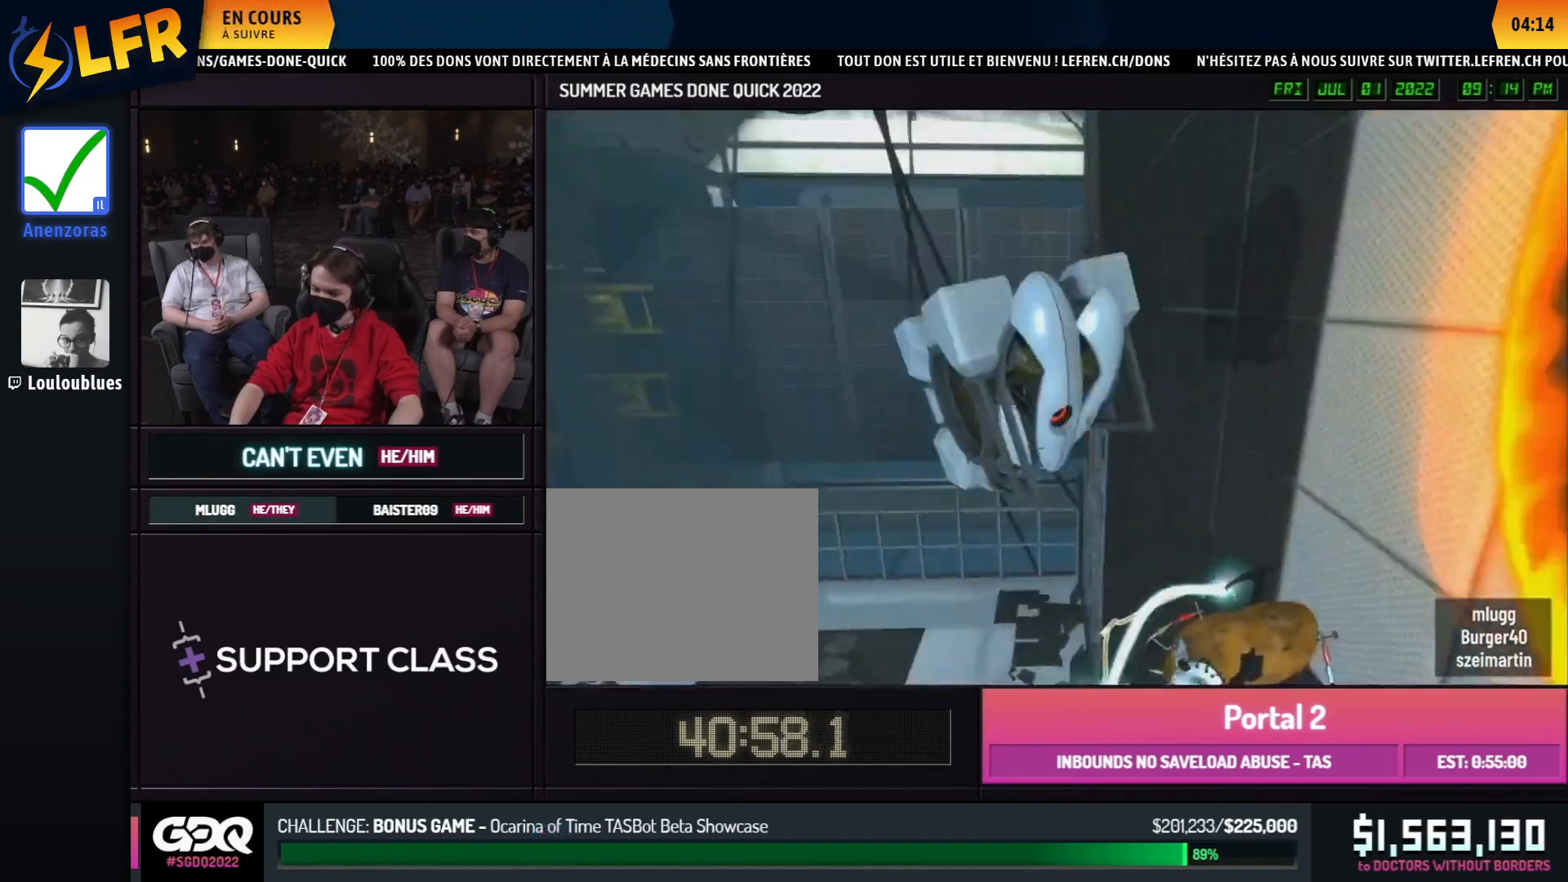
{"buttons": [], "left_stick": "center", "right_stick": "center", "events": [[167, "right_stick", "center"]]}
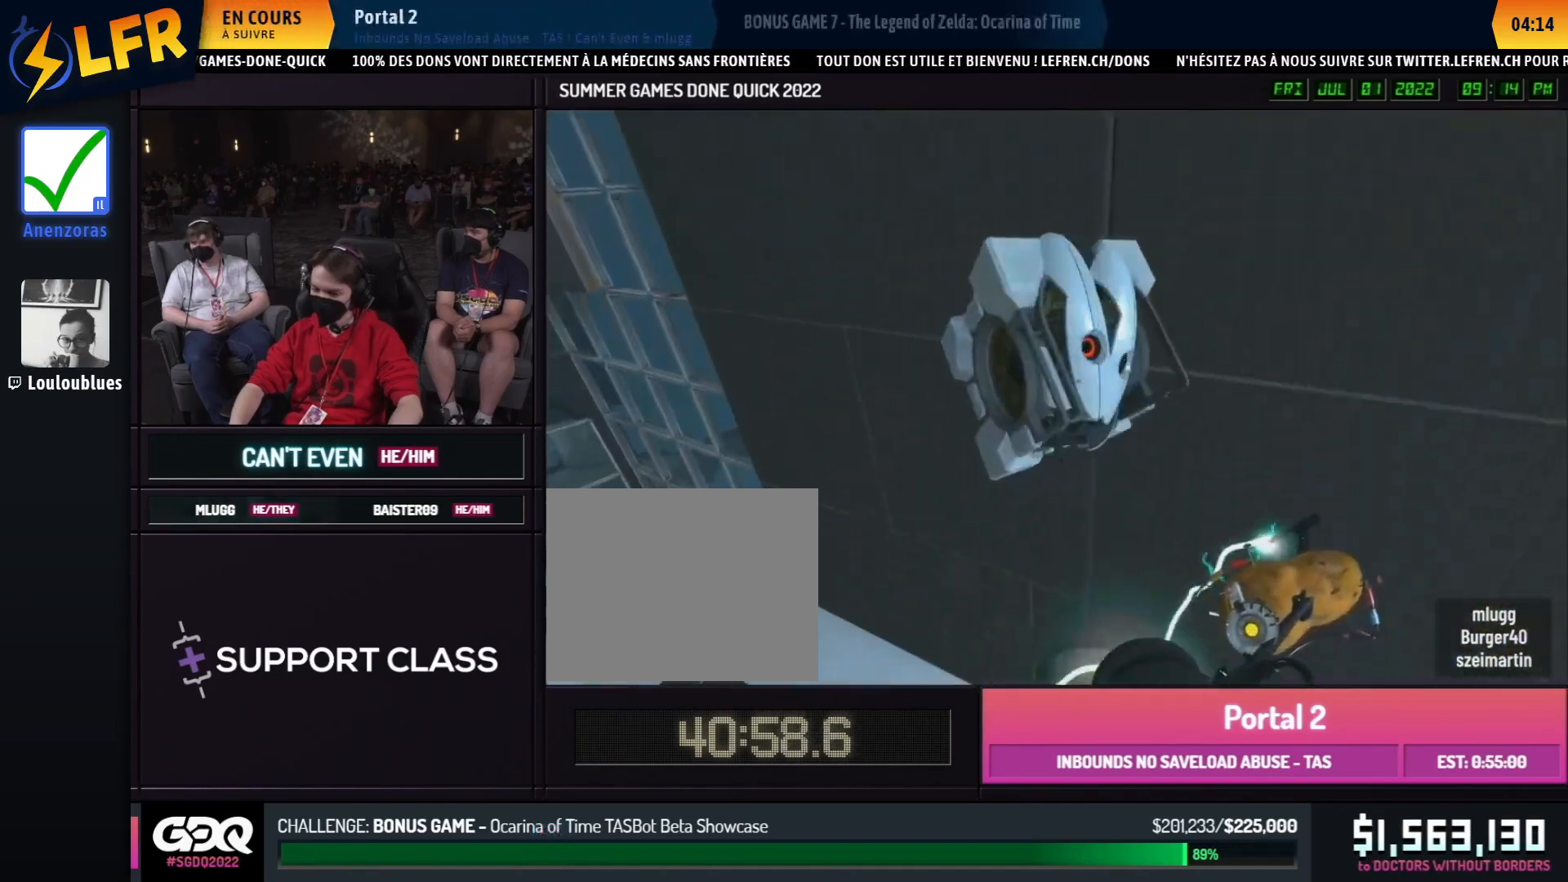
{"buttons": [], "left_stick": "center", "right_stick": "center", "events": []}
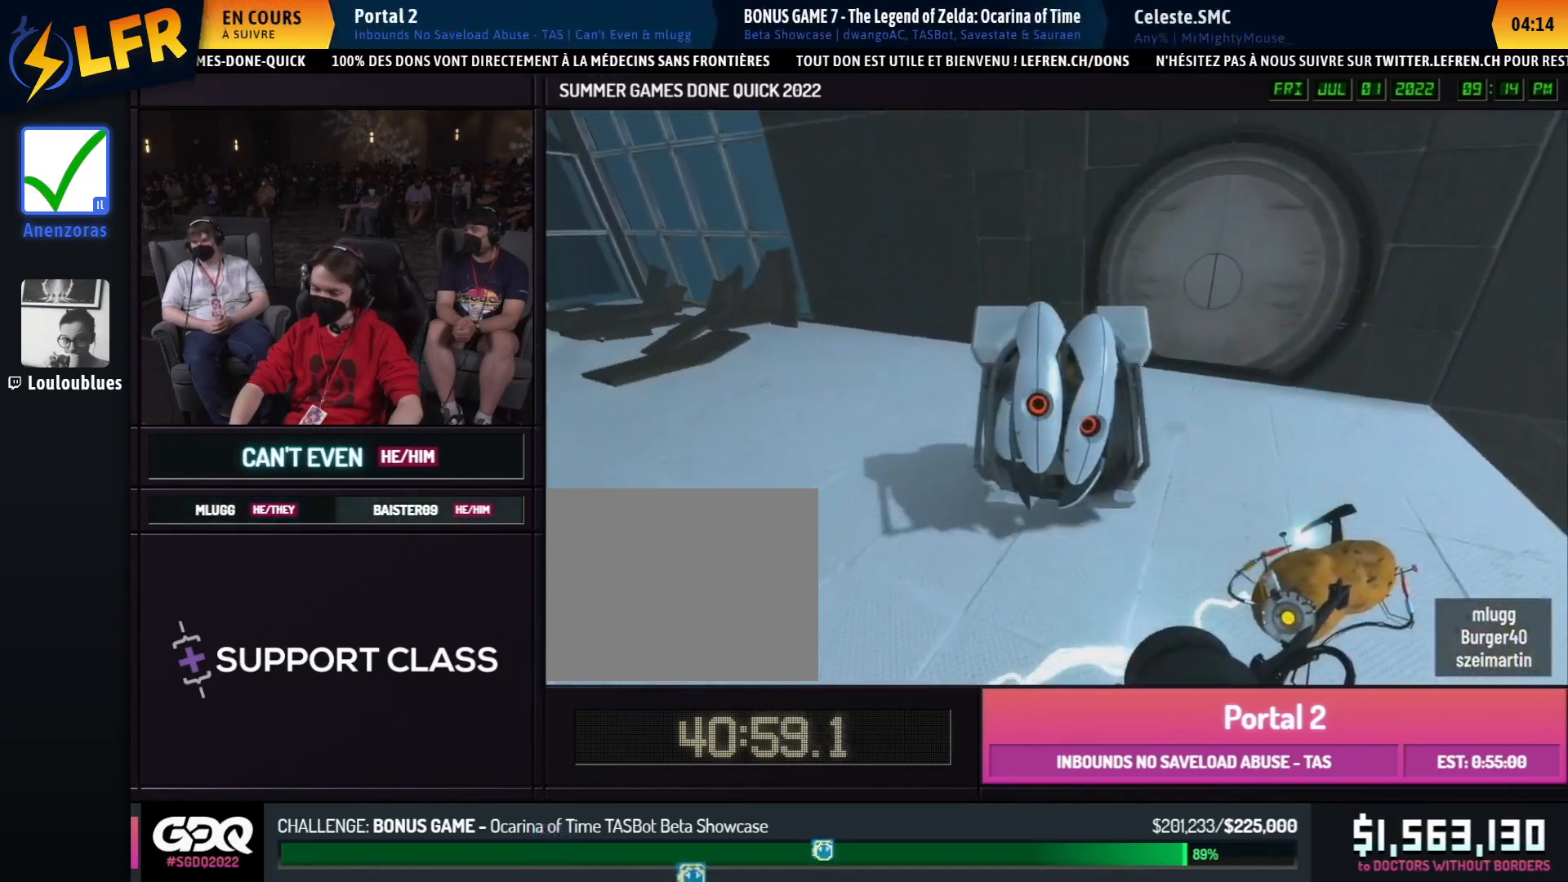
{"buttons": [], "left_stick": "up", "right_stick": "left", "events": [[317, "left_stick", "up-left"], [317, "right_stick", "left"], [467, "left_stick", "up"]]}
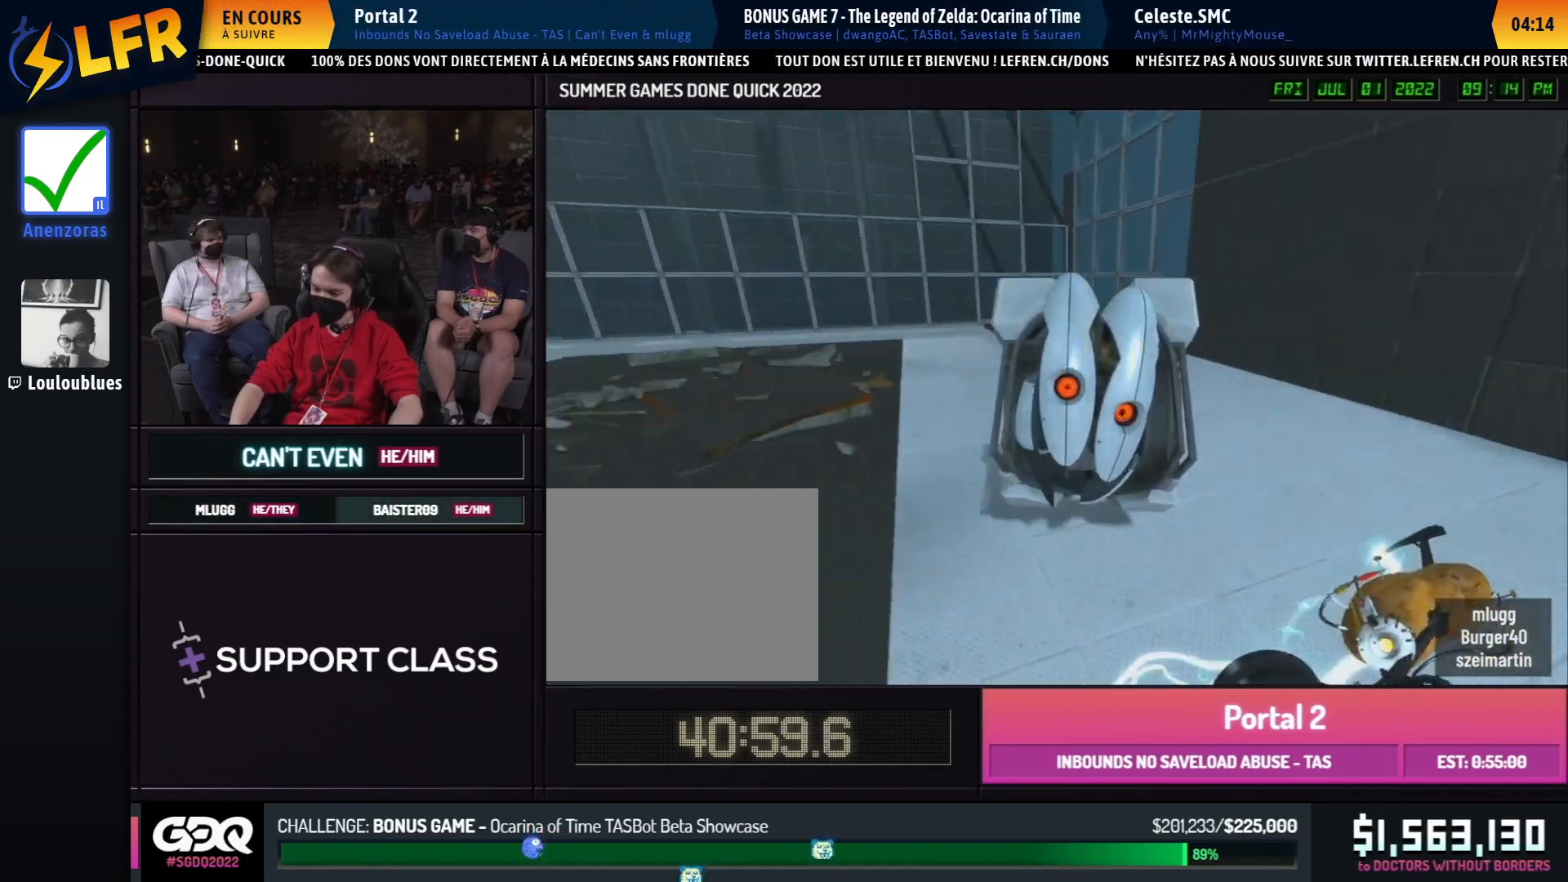
{"buttons": [], "left_stick": "center", "right_stick": "up", "events": [[50, "right_stick", "center"], [150, "X", "down"], [150, "left_stick", "down"], [183, "right_stick", "up"], [233, "left_stick", "center"], [250, "X", "up"]]}
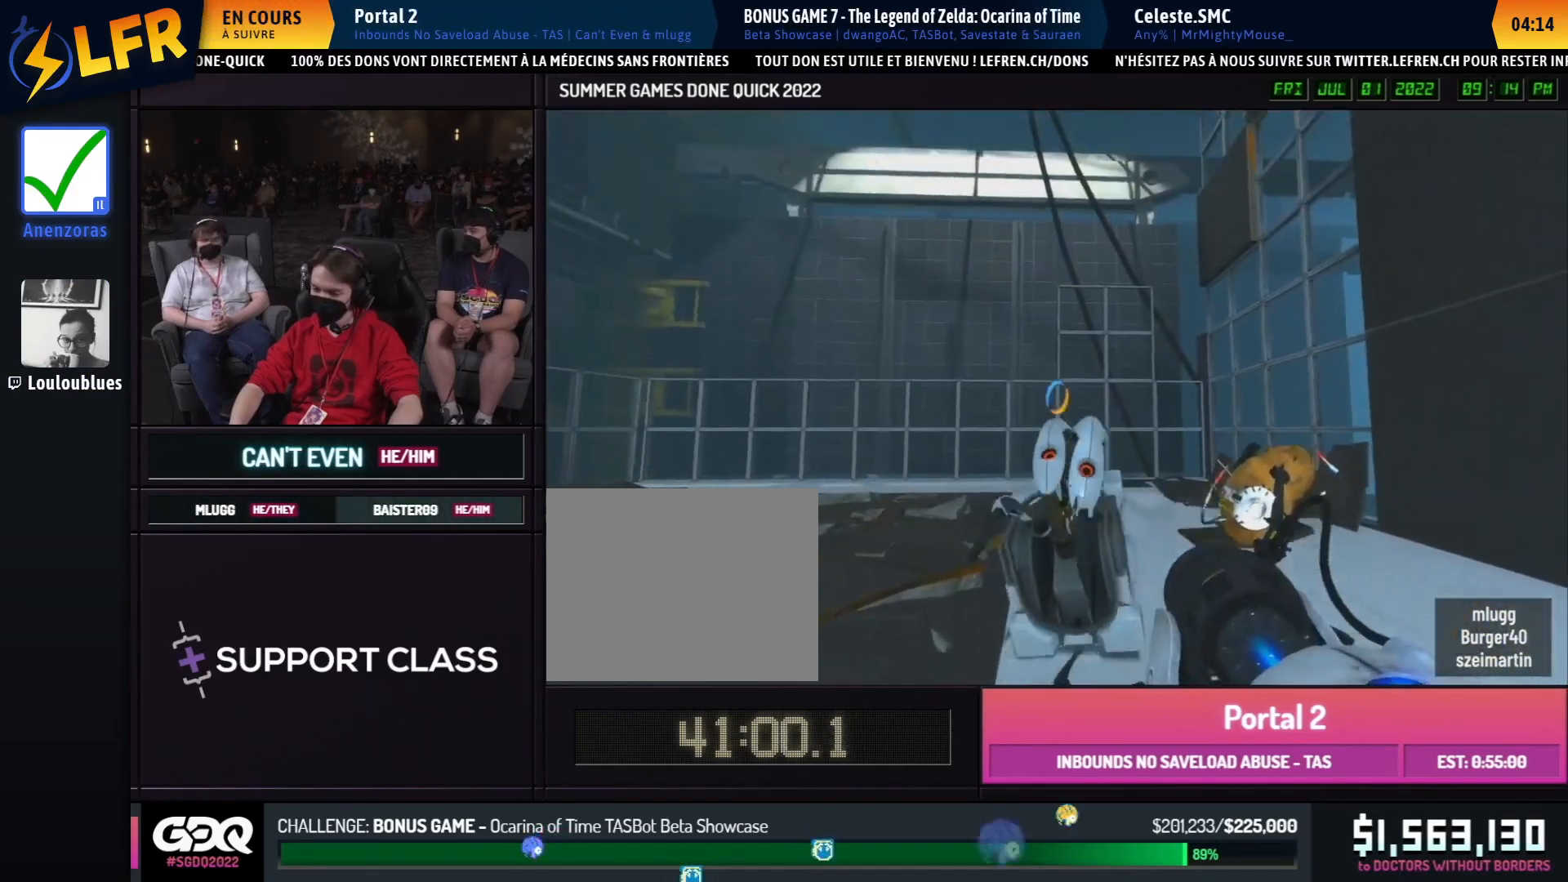
{"buttons": [], "left_stick": "center", "right_stick": "center", "events": [[50, "right_stick", "center"], [150, "R1", "down"], [183, "left_stick", "right"], [183, "right_stick", "down-right"], [250, "R1", "up"], [267, "left_stick", "center"], [350, "L1", "down"], [350, "right_stick", "center"], [450, "L1", "up"]]}
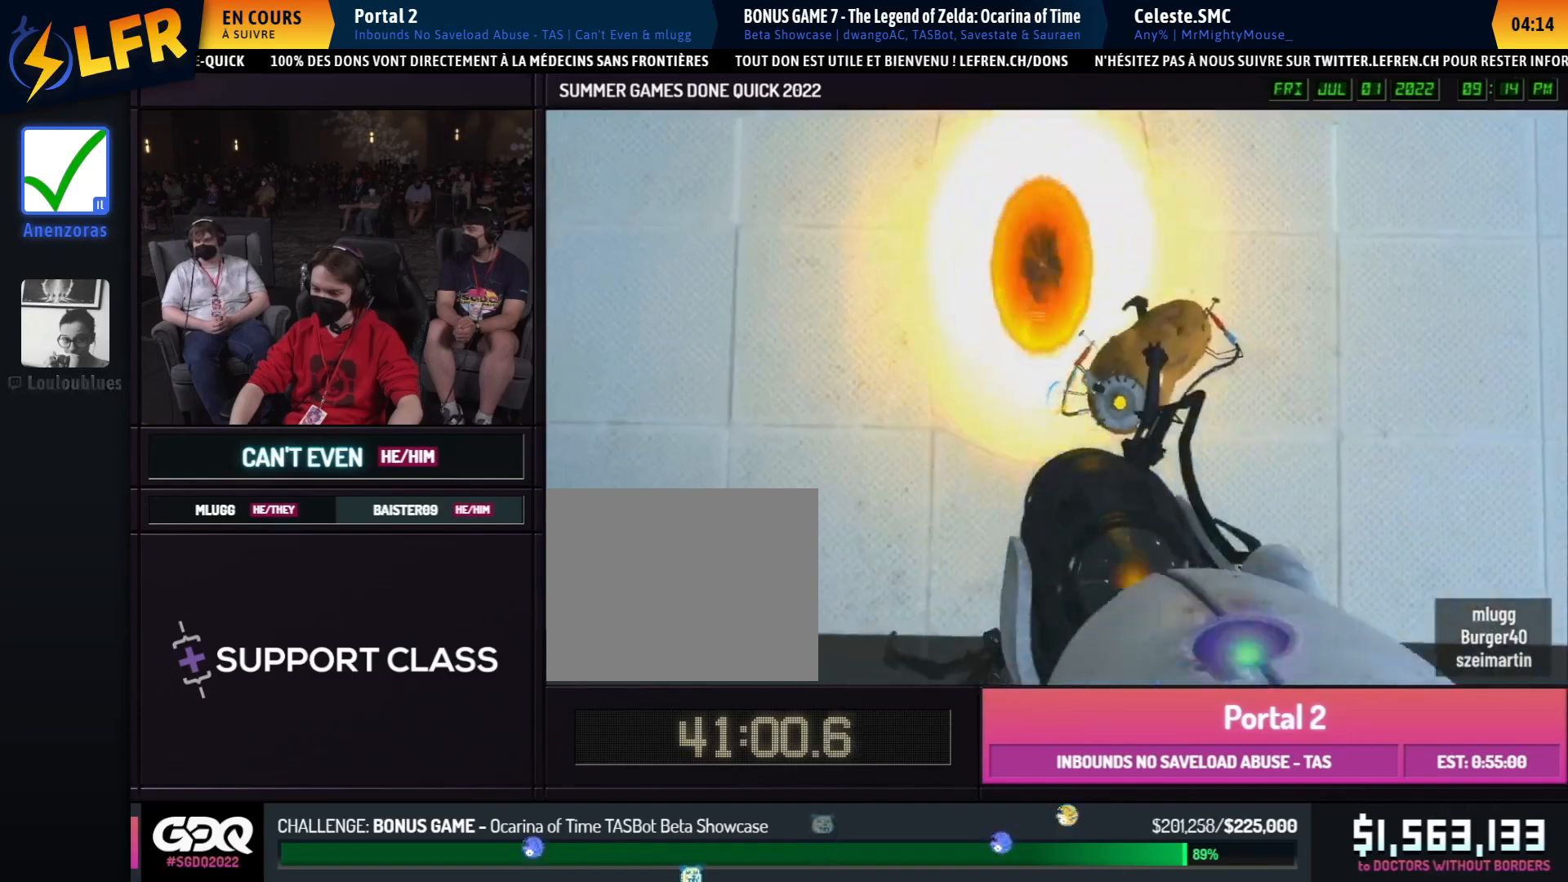
{"buttons": [], "left_stick": "center", "right_stick": "center", "events": []}
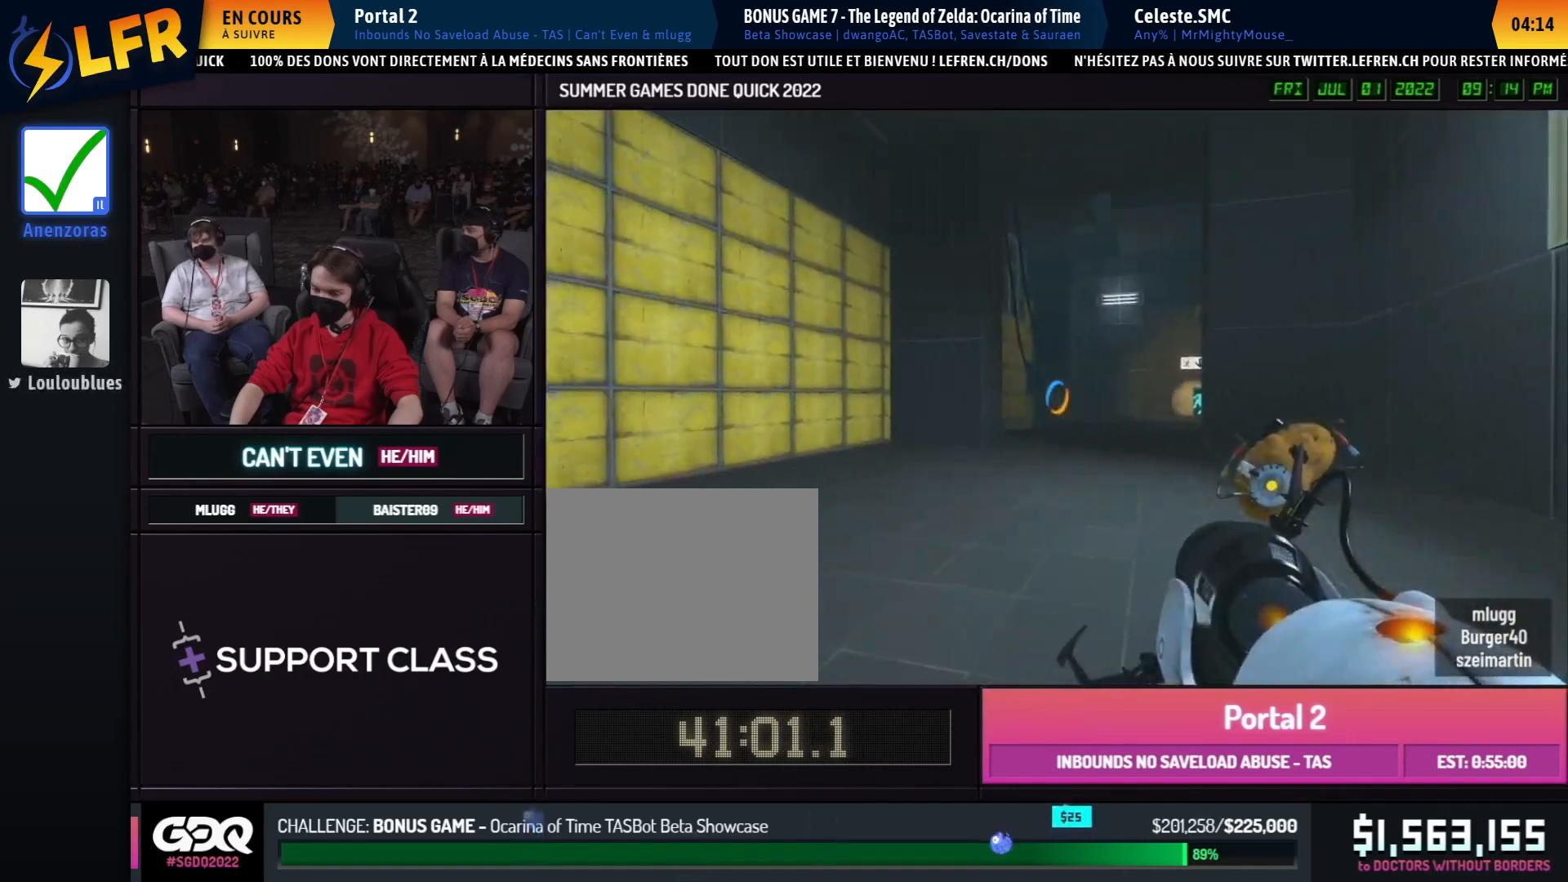
{"buttons": [], "left_stick": "center", "right_stick": "right", "events": [[350, "right_stick", "right"]]}
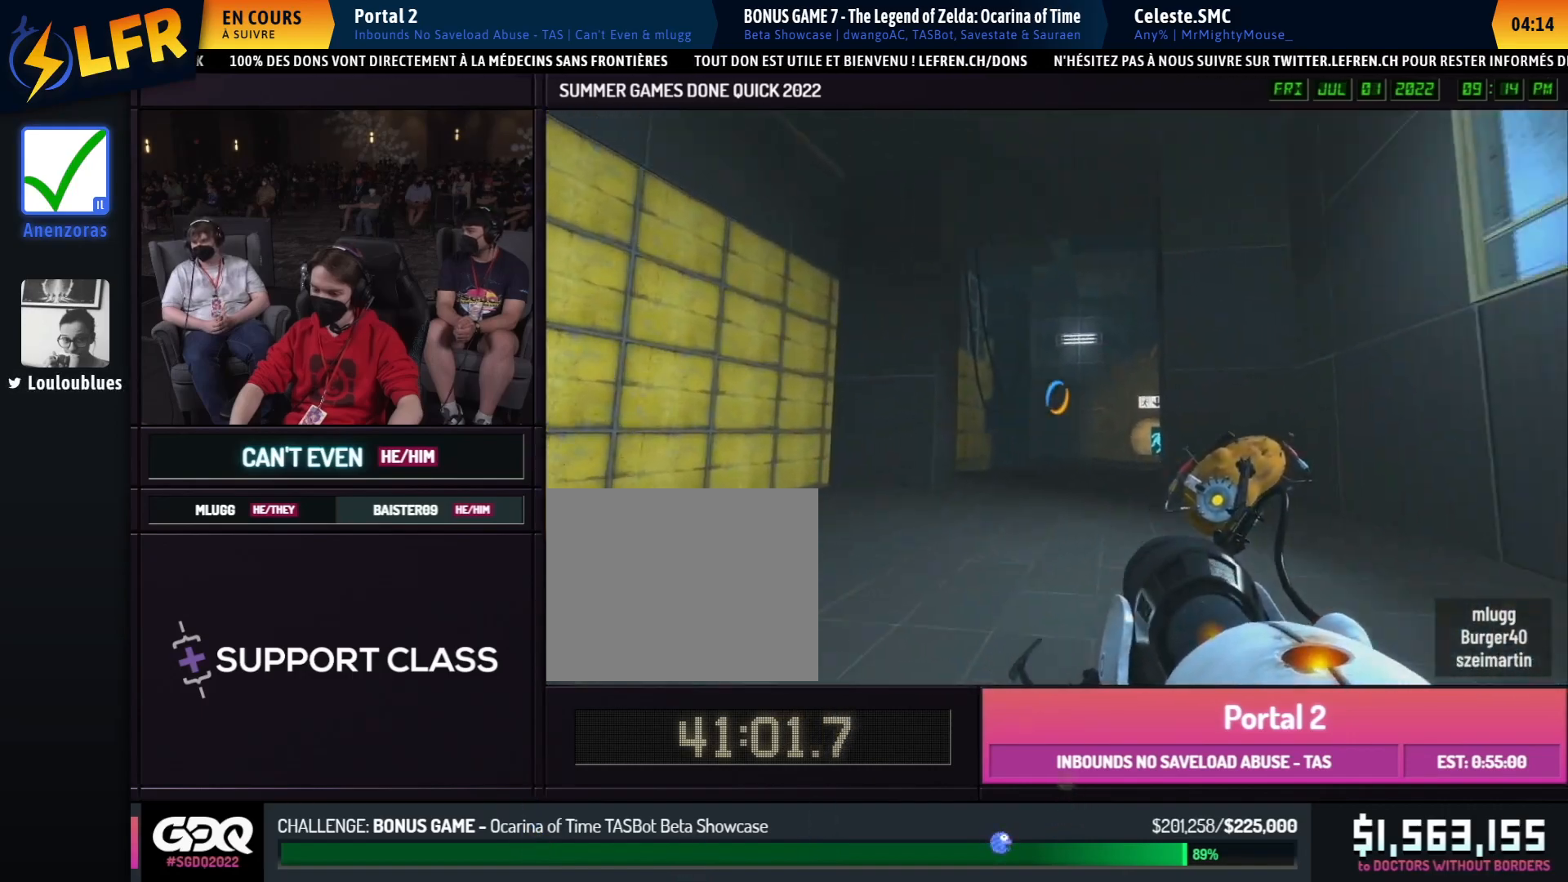
{"buttons": [], "left_stick": "center", "right_stick": "center", "events": [[183, "right_stick", "center"]]}
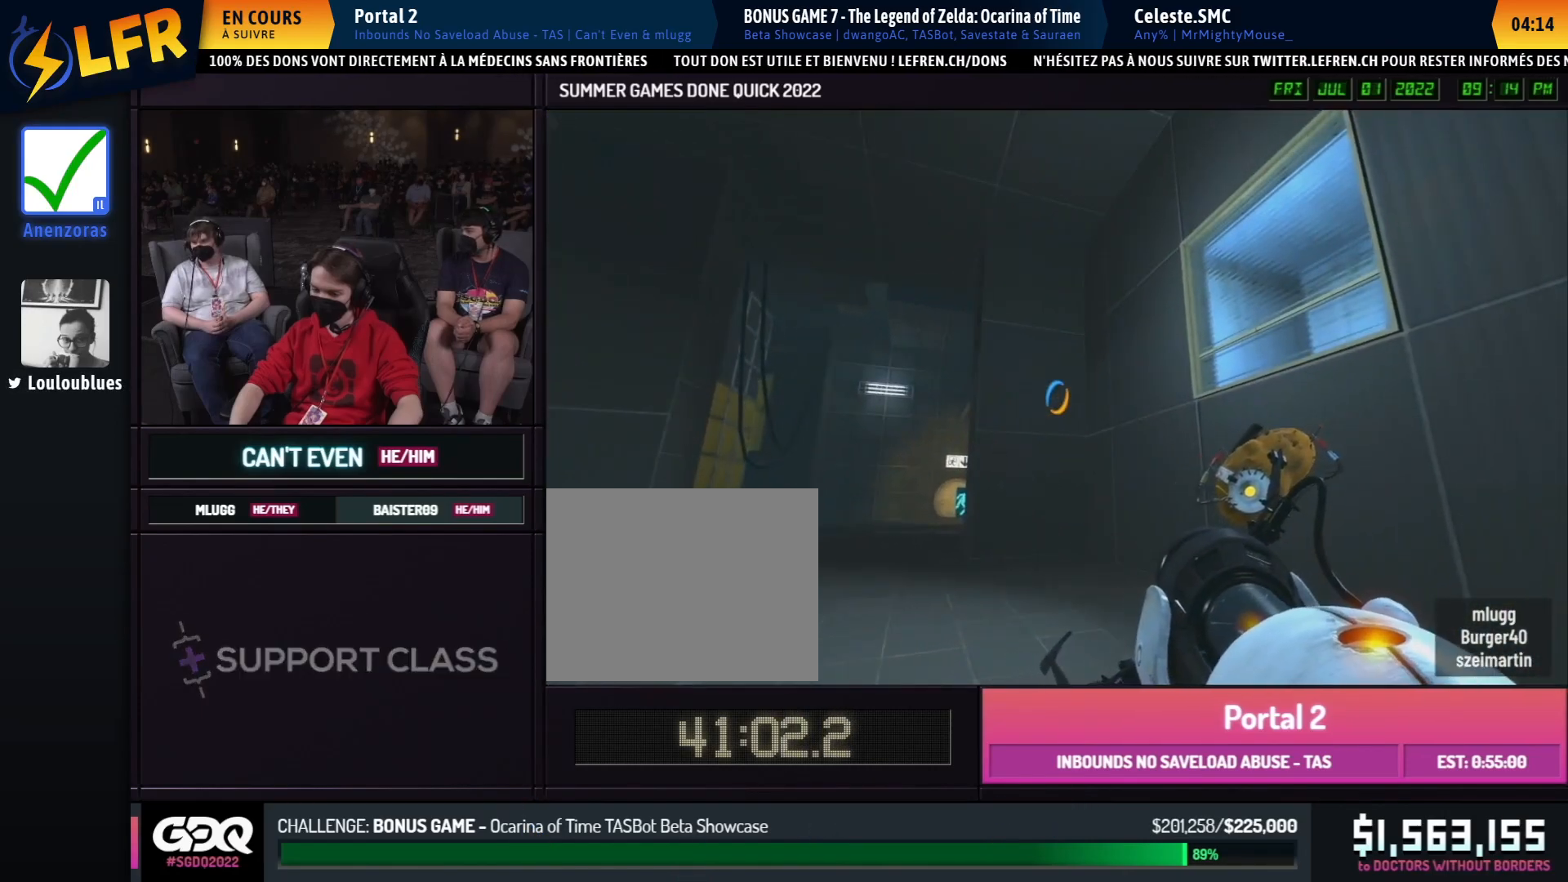
{"buttons": [], "left_stick": "up", "right_stick": "center", "events": [[17, "left_stick", "down"], [300, "left_stick", "up"]]}
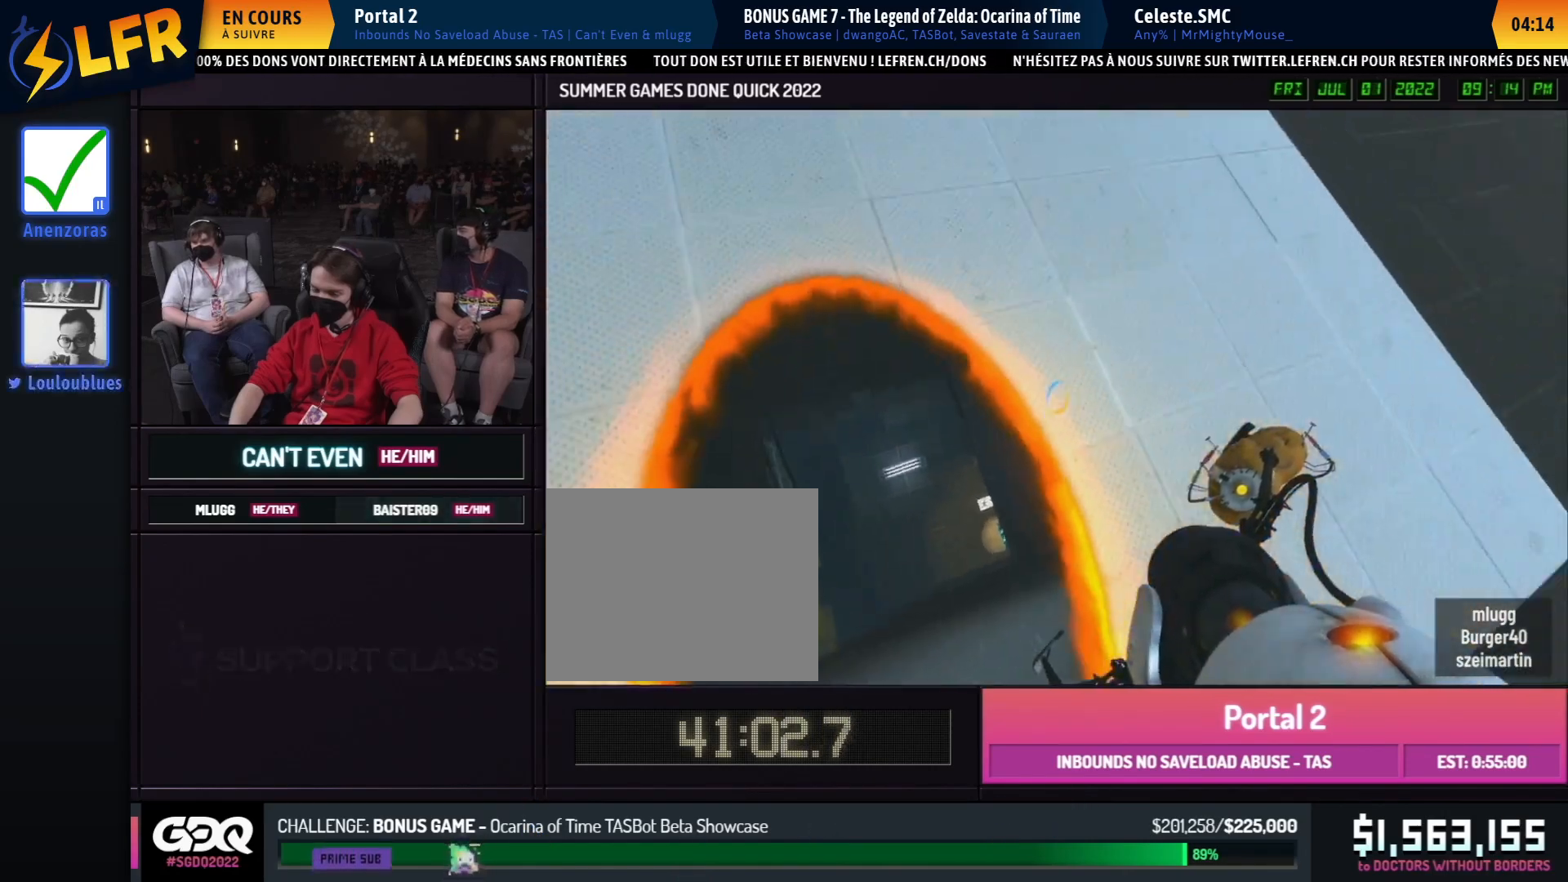
{"buttons": [], "left_stick": "up", "right_stick": "center", "events": []}
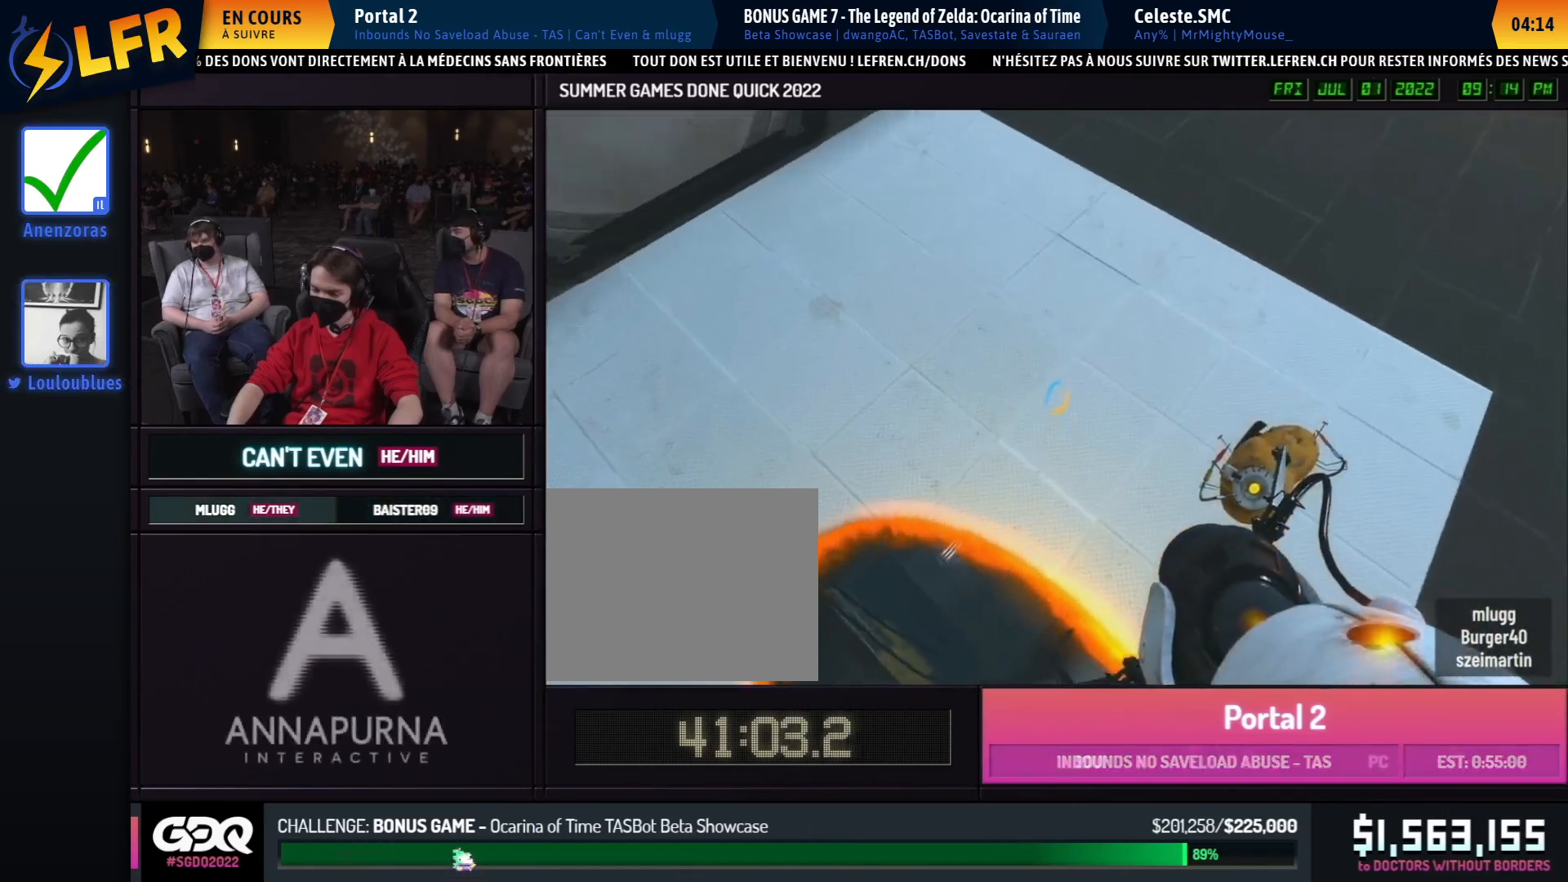
{"buttons": [], "left_stick": "up", "right_stick": "center", "events": []}